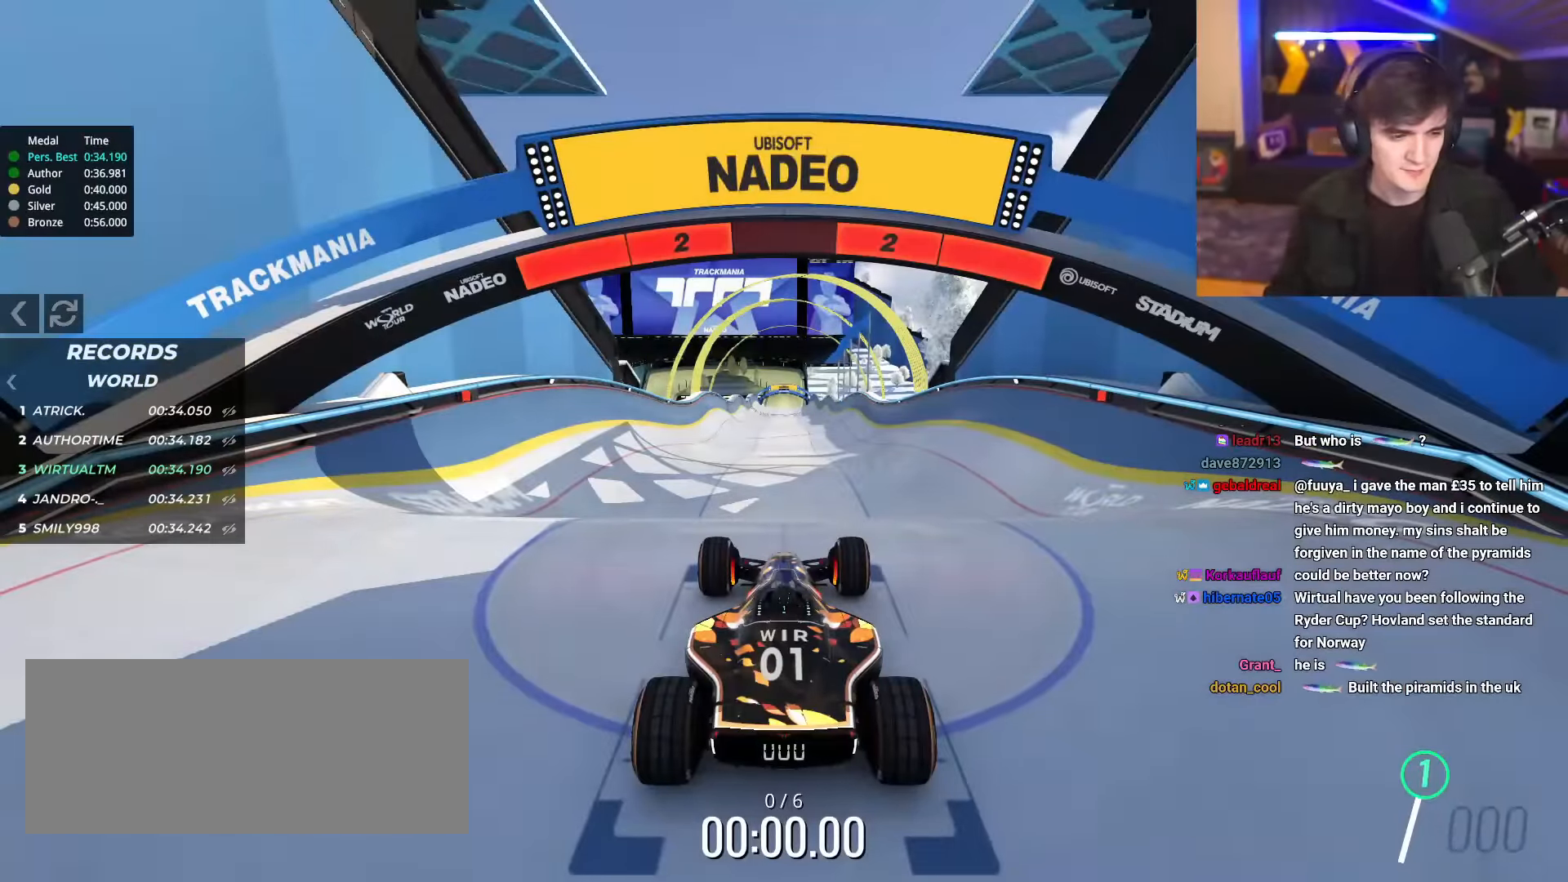
Gameplay with keyboard; each line is a JSON object with the keys held at the frame after it. "events" lists presses ("down") and releases ("up") of "brake", "down", "left", "right" and "up" between this image and that frame as [ms after this image, input, new state], when the widget could be followed in between. No other keys are recorded. Mouse input is not recorded. Key names are as the overlay labels them; some are game actions (e.g. jump) rather than physical keys.
{"keys": ["up"], "events": []}
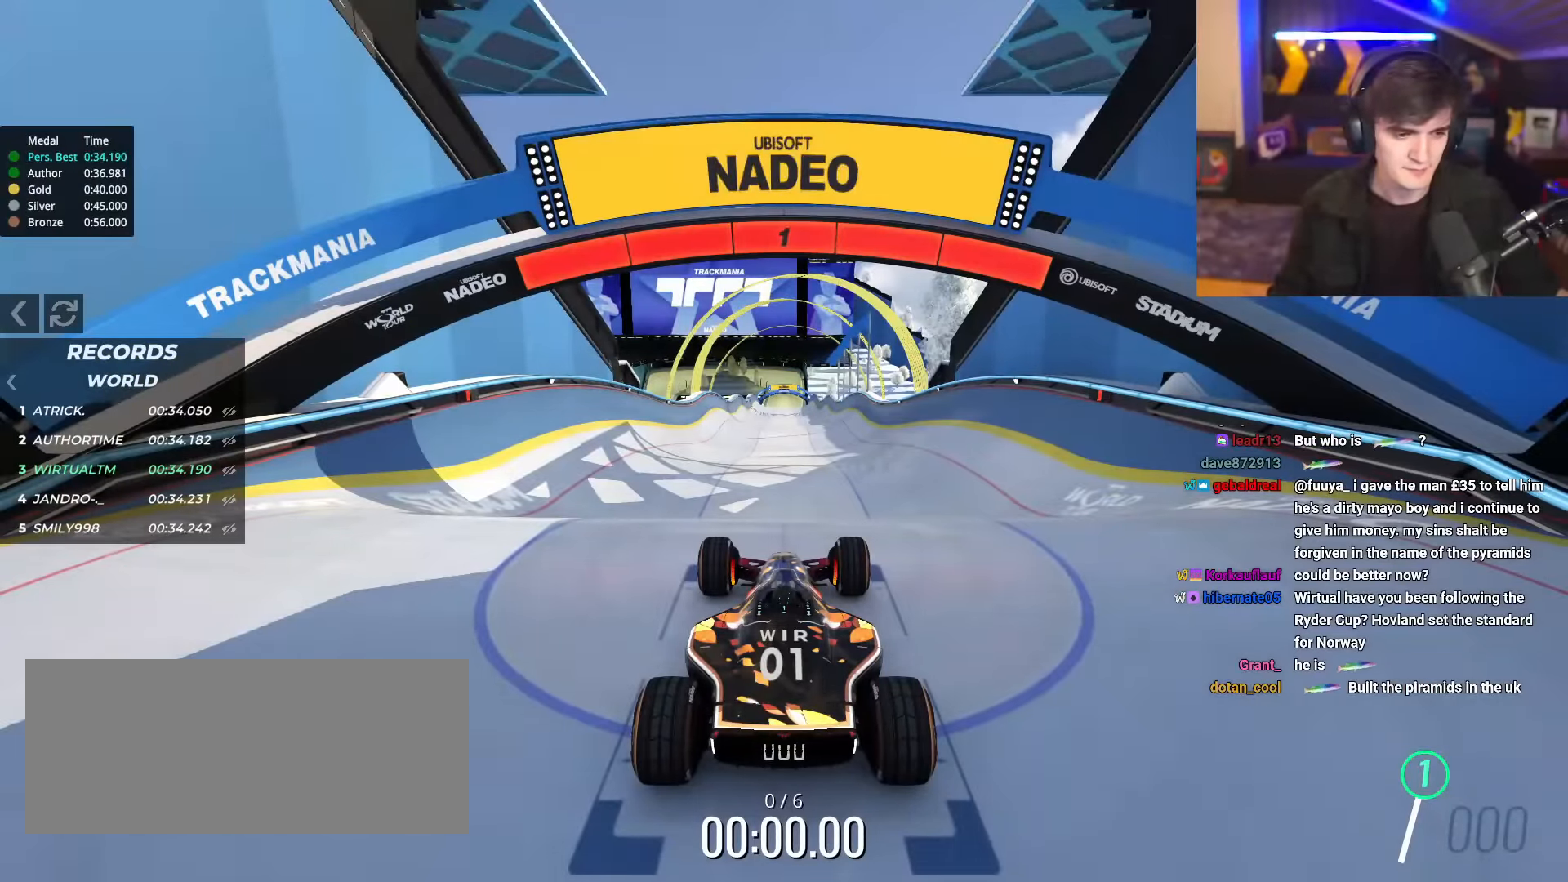
{"keys": ["up"], "events": []}
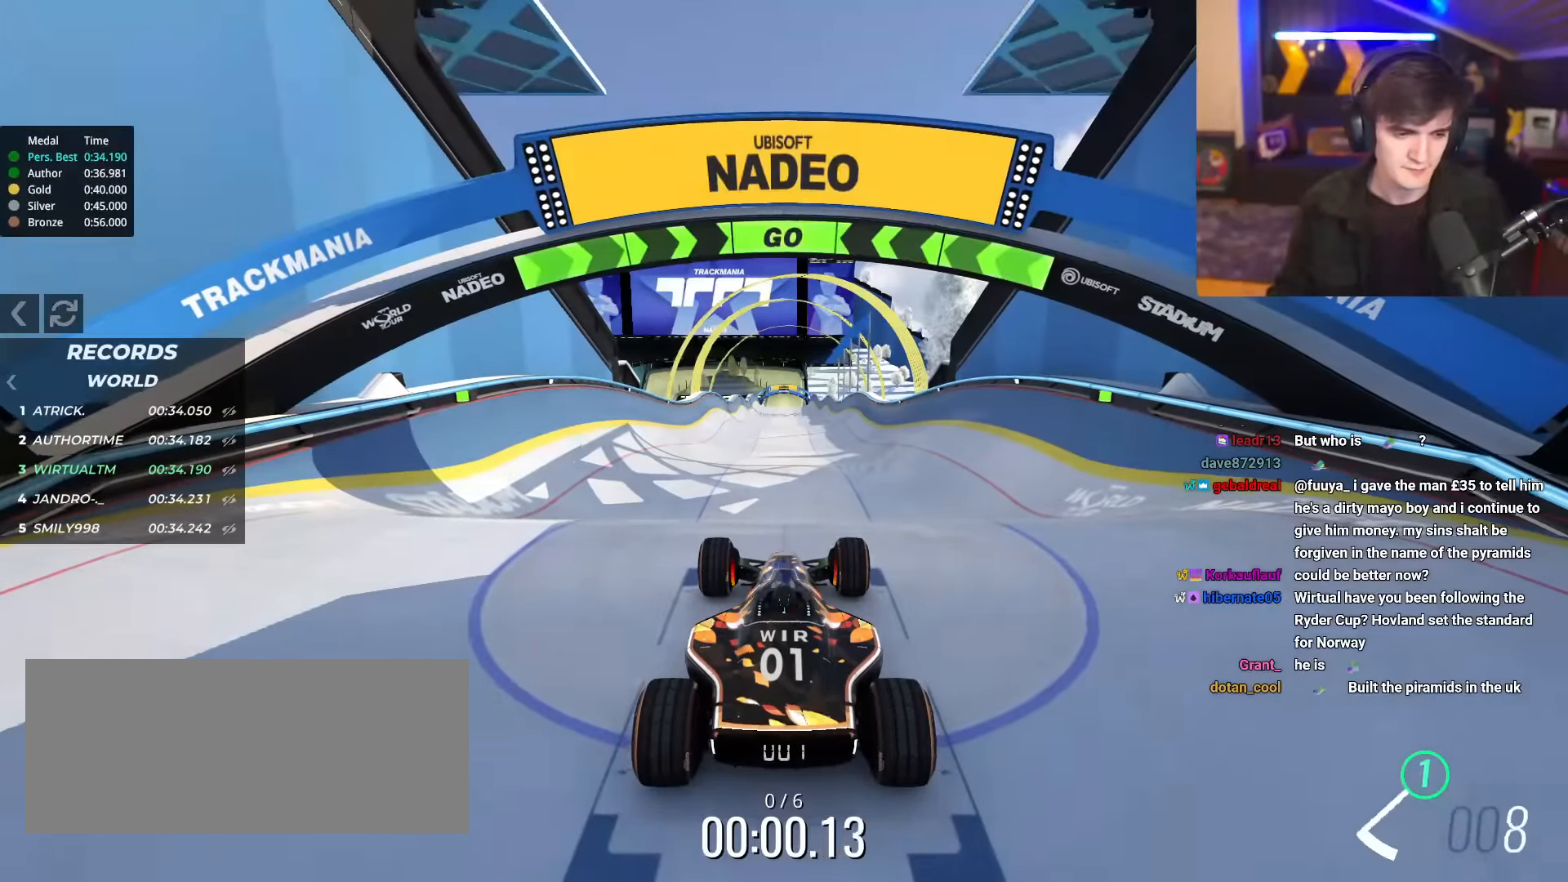
{"keys": ["up"], "events": []}
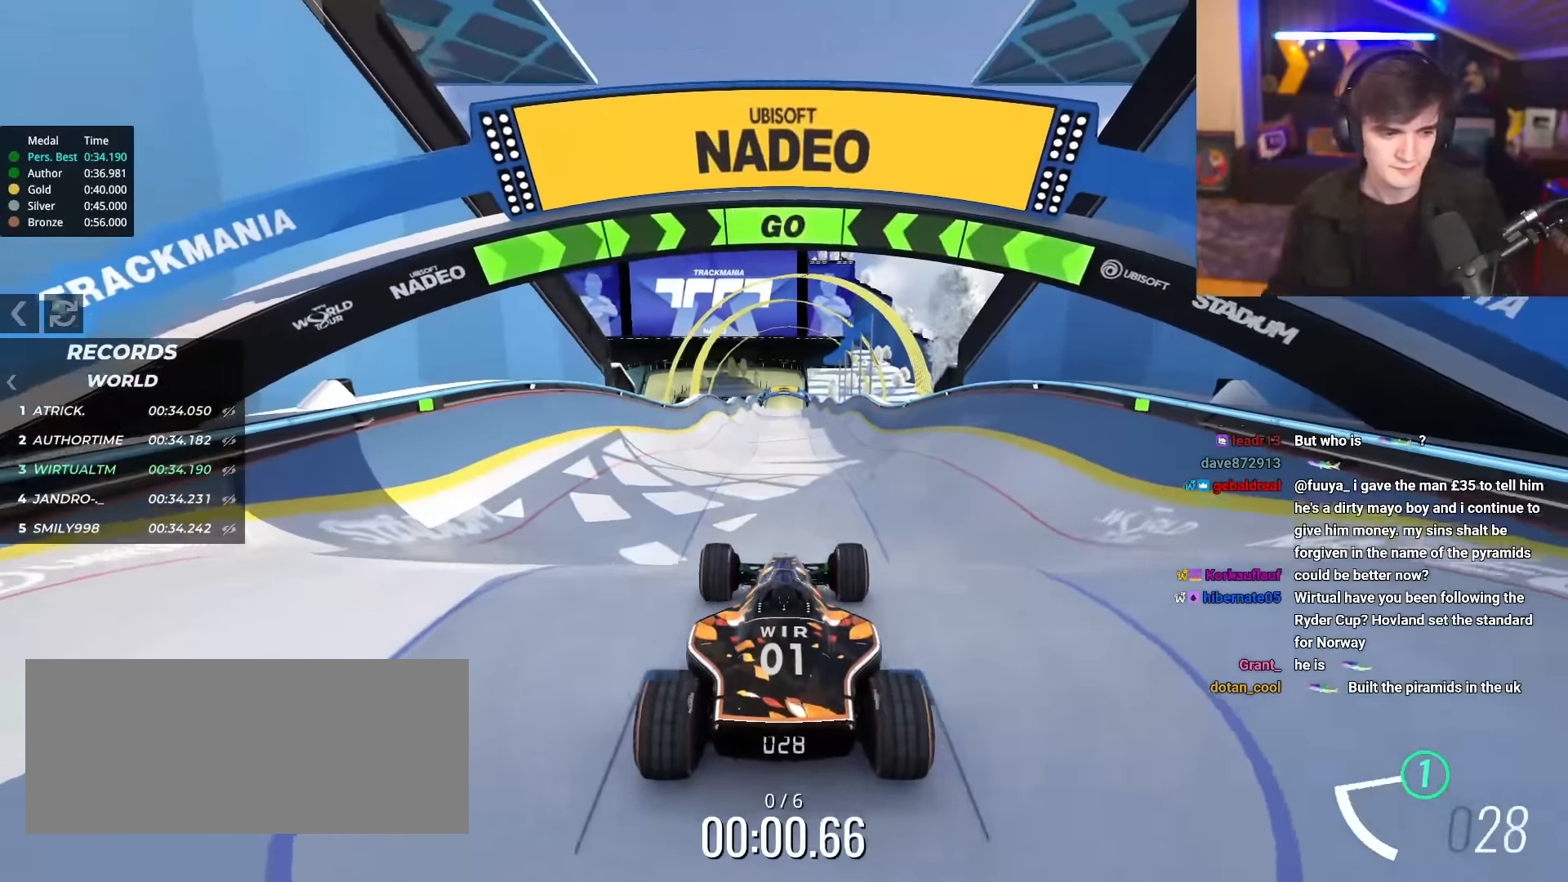
{"keys": ["up"], "events": []}
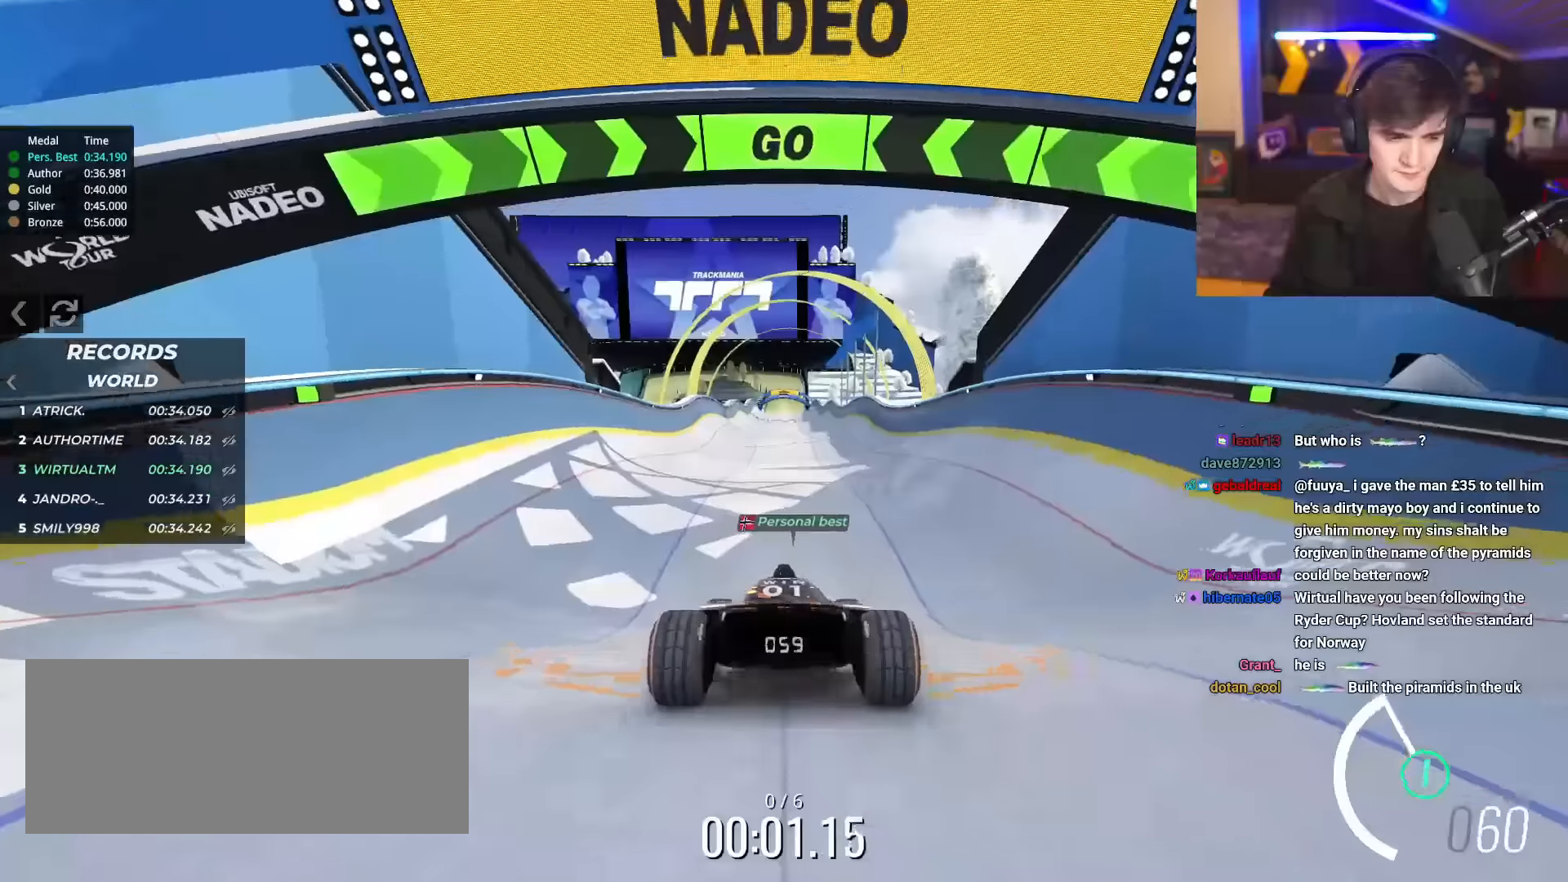
{"keys": ["up"], "events": [[167, "right", "down"], [250, "right", "up"]]}
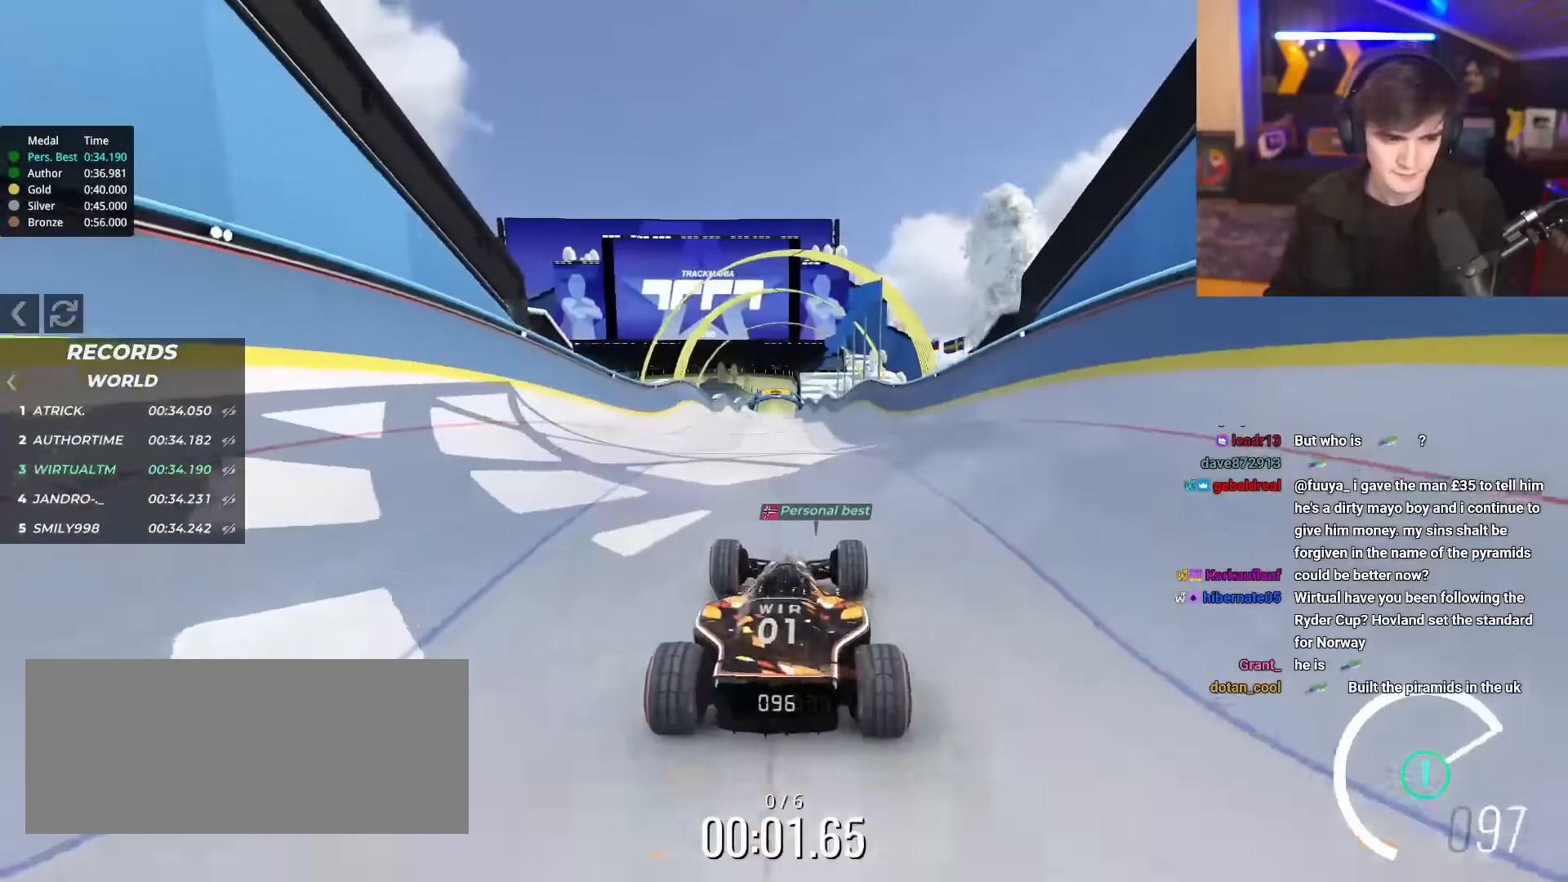
{"keys": ["up"], "events": [[367, "right", "down"], [417, "right", "up"]]}
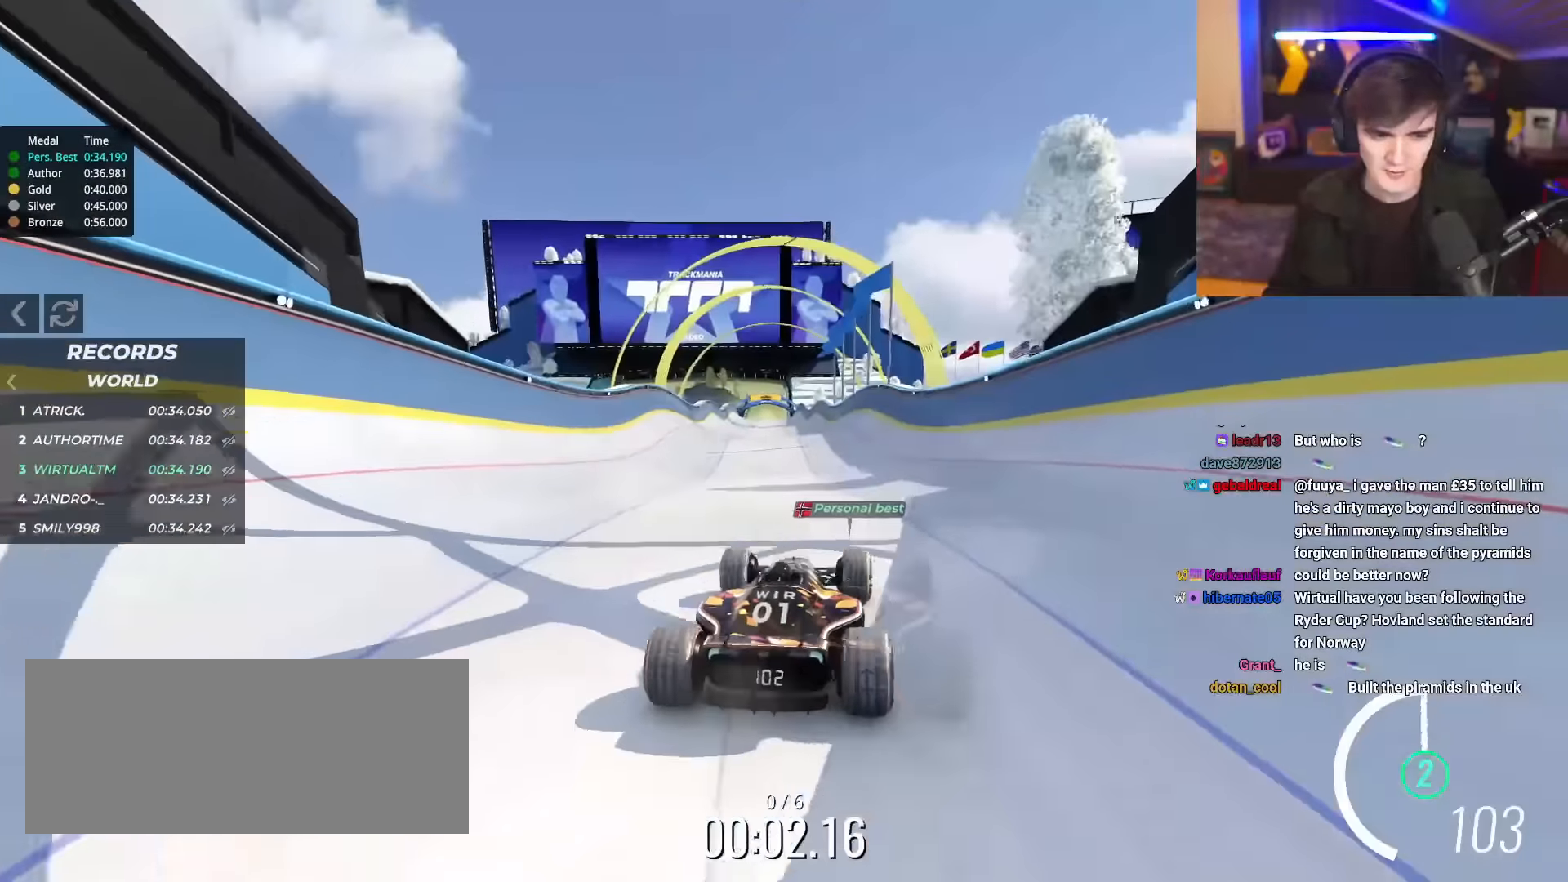
{"keys": ["up"], "events": [[200, "right", "down"], [234, "right", "up"]]}
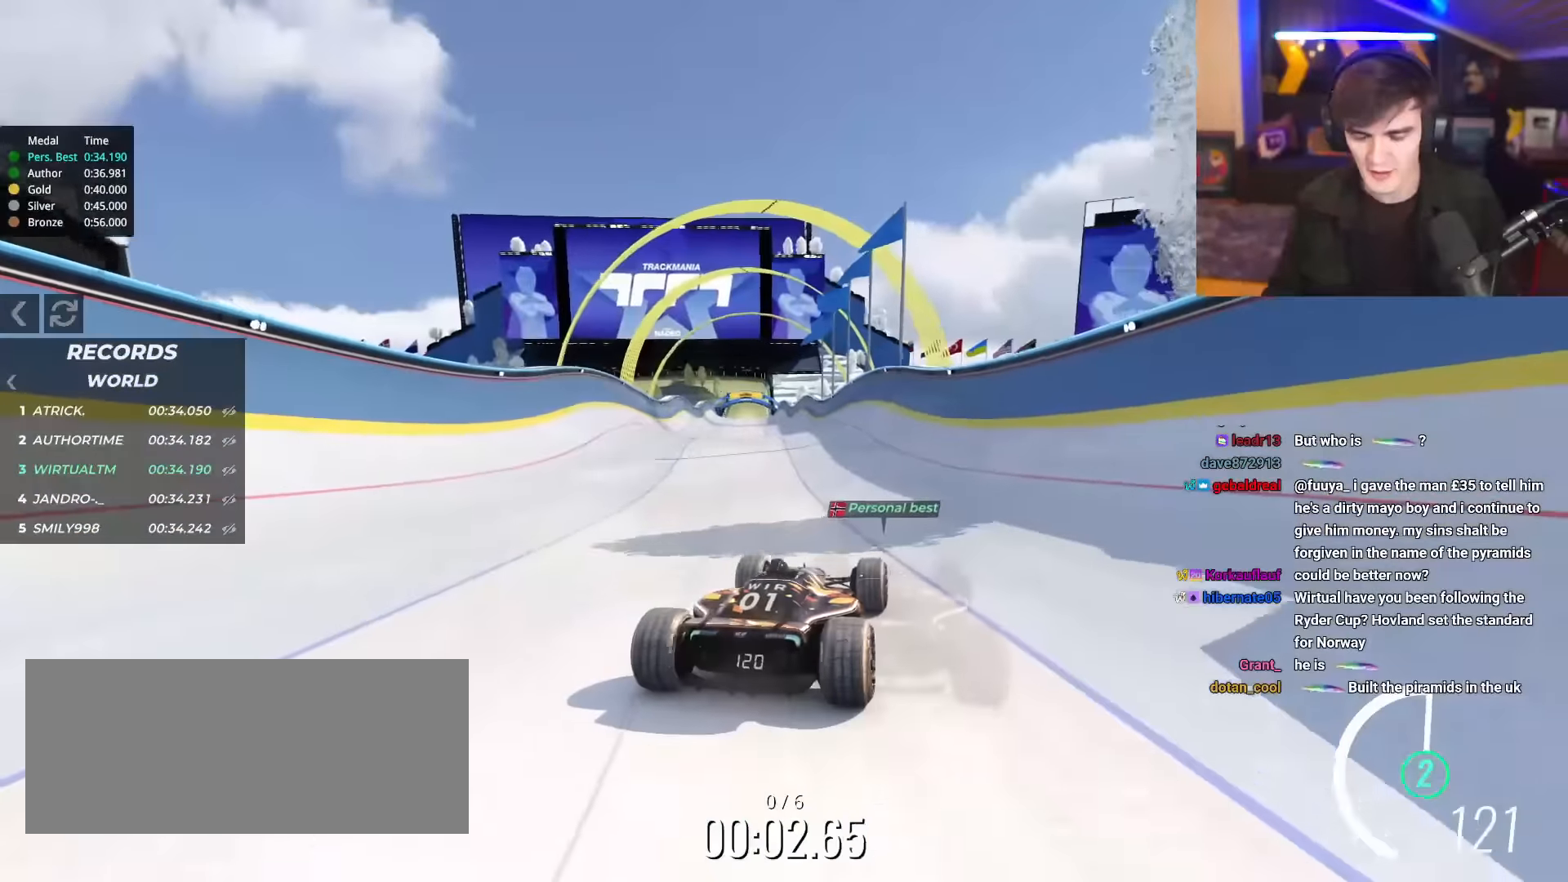
{"keys": ["up"], "events": [[116, "left", "down"], [150, "left", "up"]]}
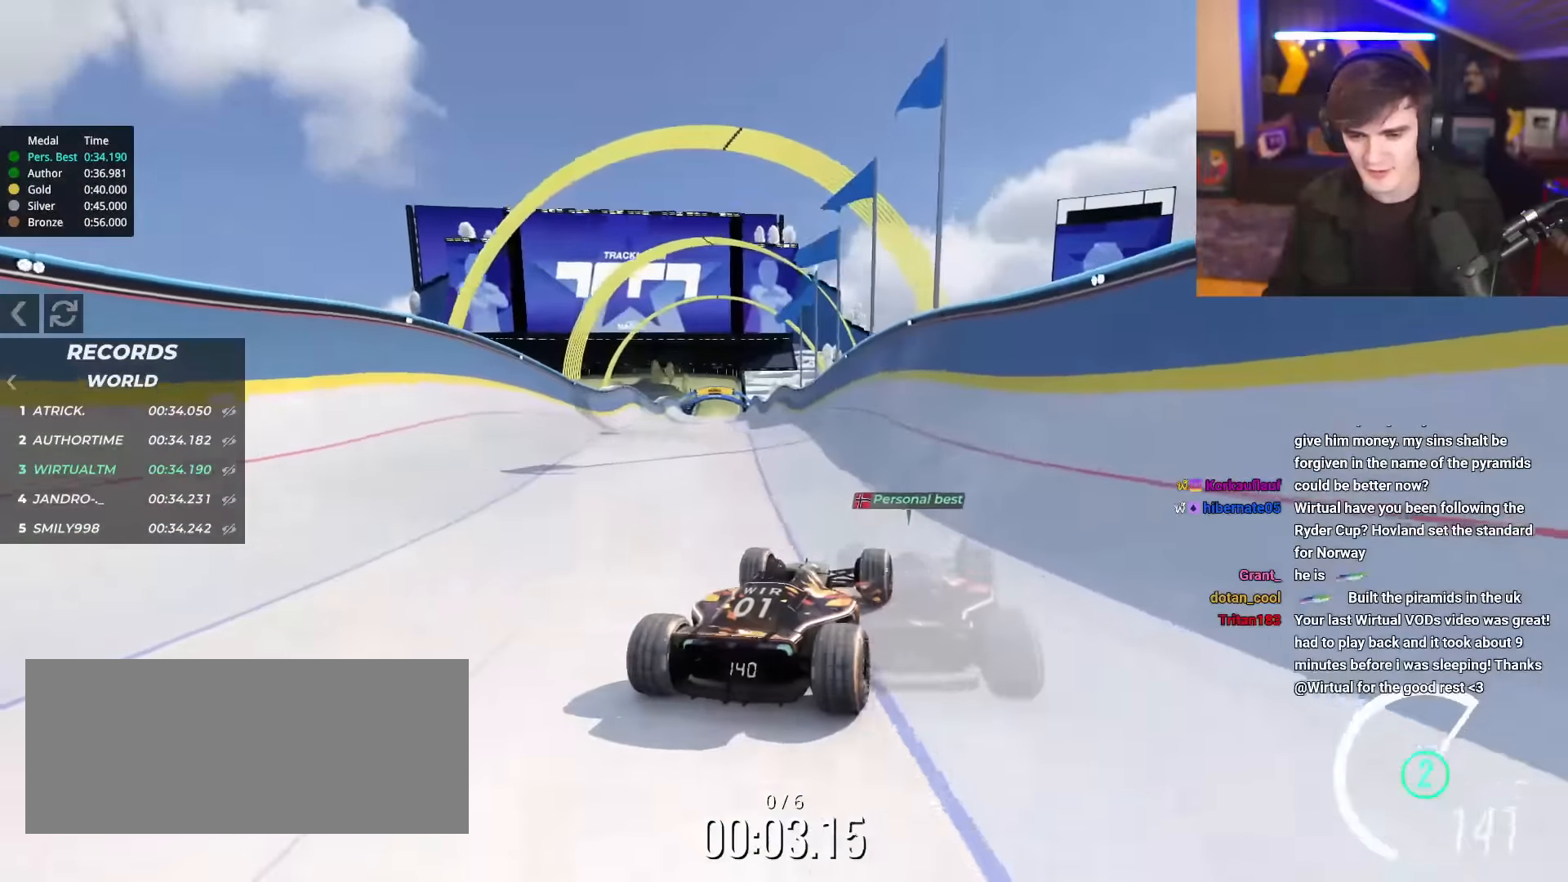
{"keys": ["up"], "events": [[267, "left", "down"], [317, "left", "up"]]}
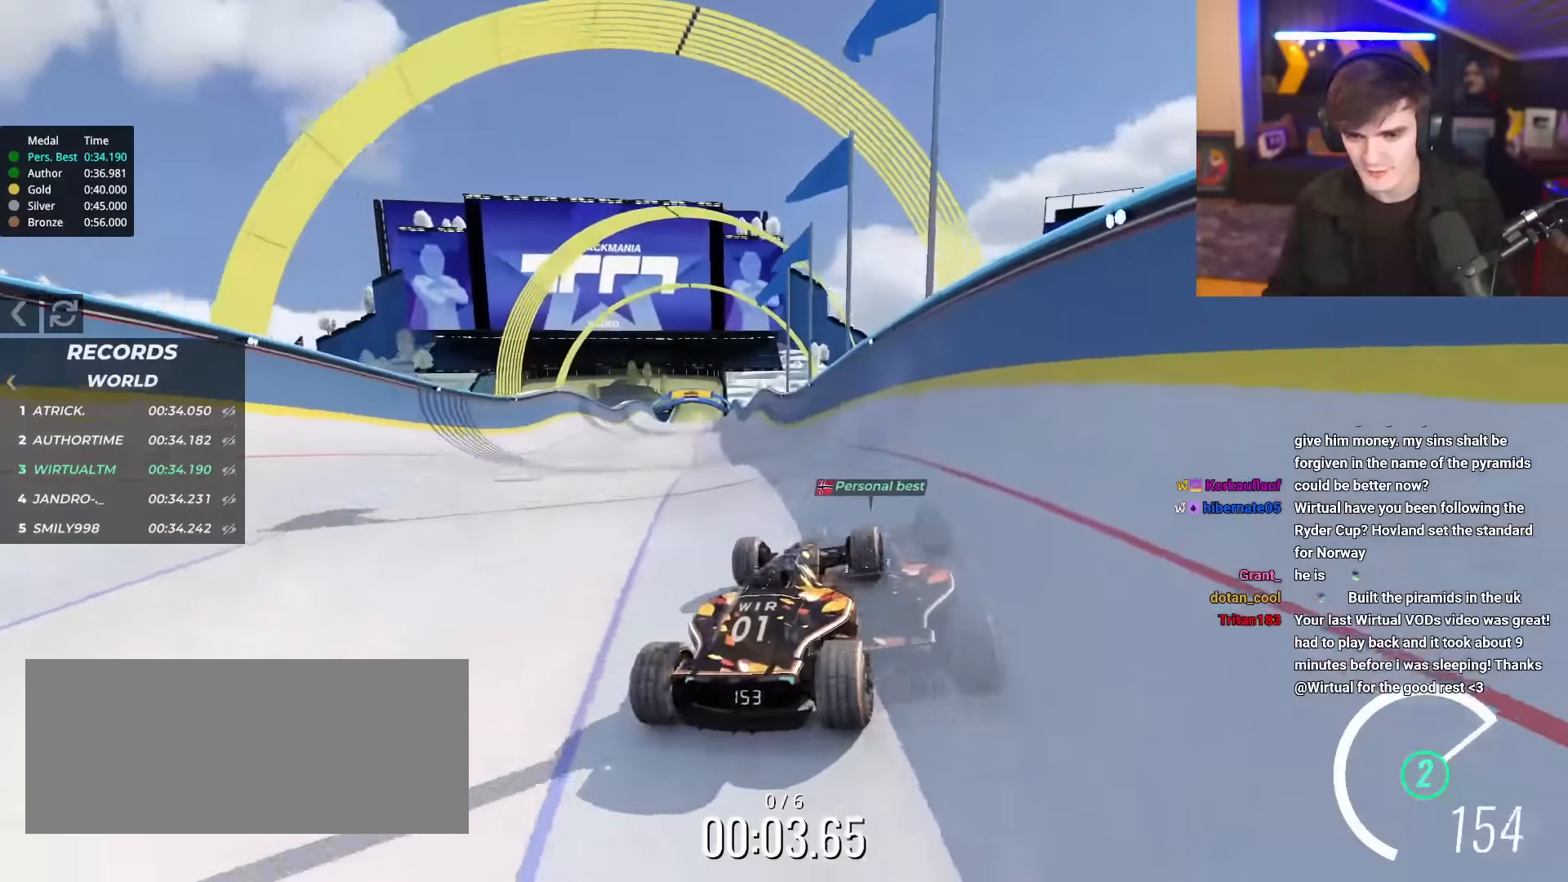
{"keys": ["up"], "events": [[50, "left", "down"], [100, "left", "up"]]}
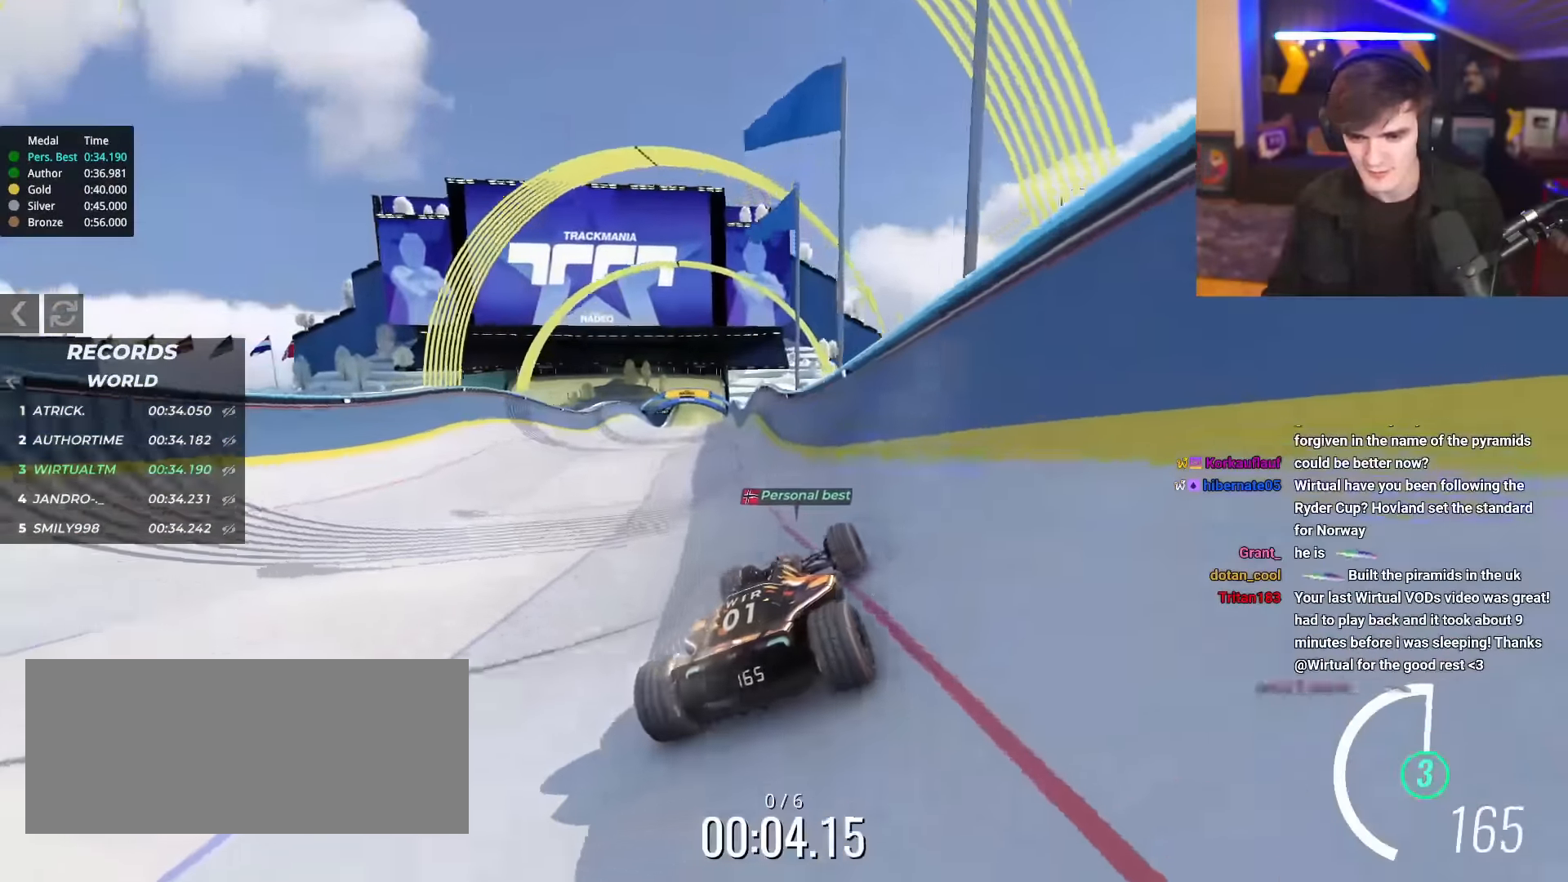
{"keys": ["left", "up"], "events": [[200, "left", "down"]]}
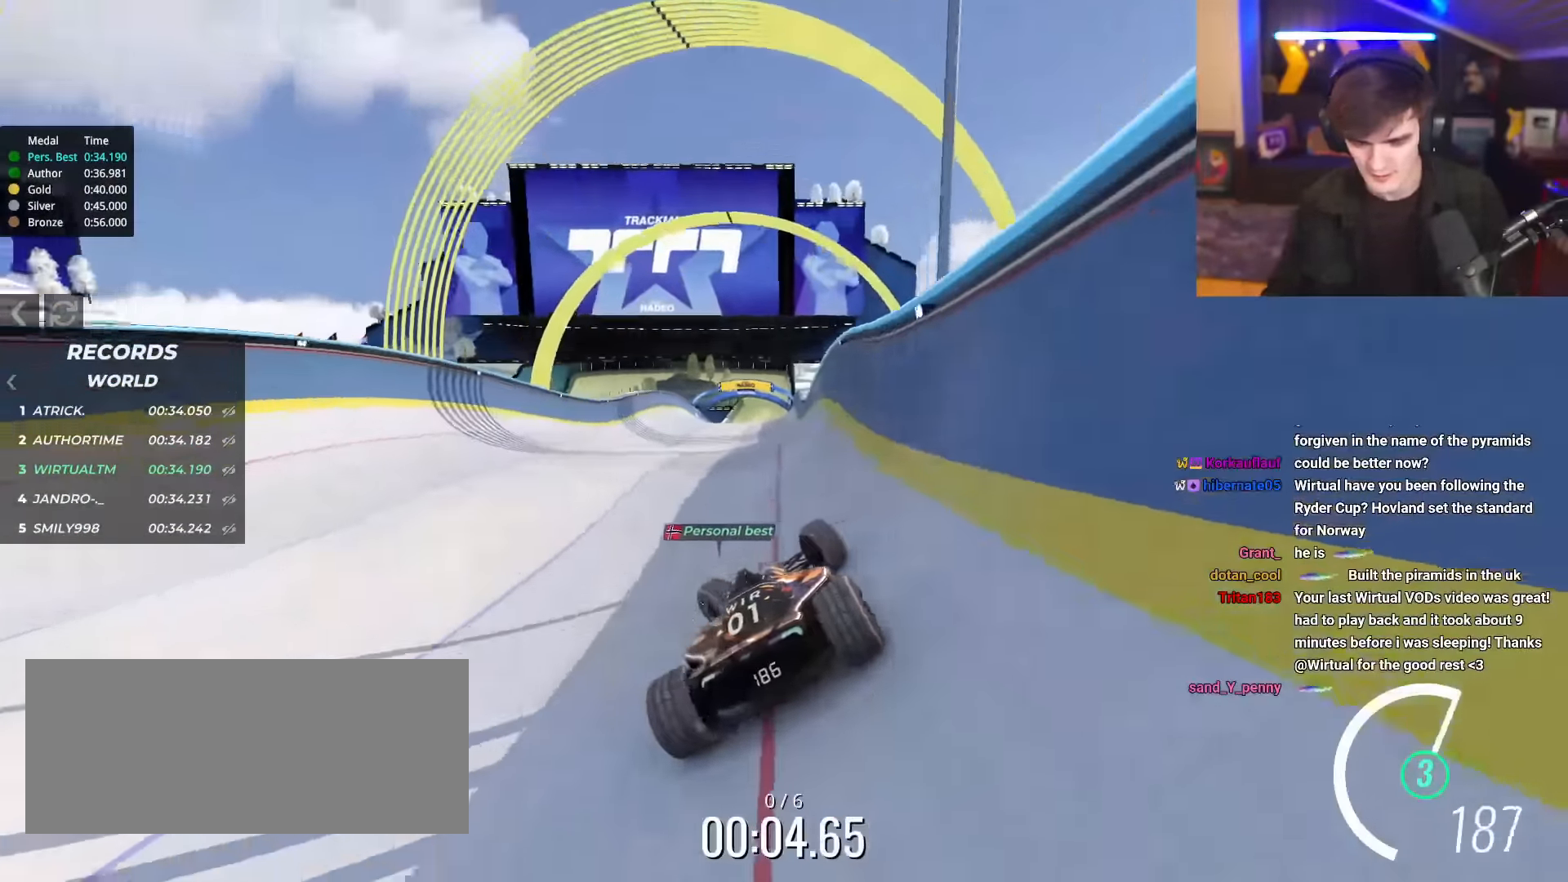
{"keys": ["right", "up"], "events": [[83, "left", "up"], [133, "right", "down"]]}
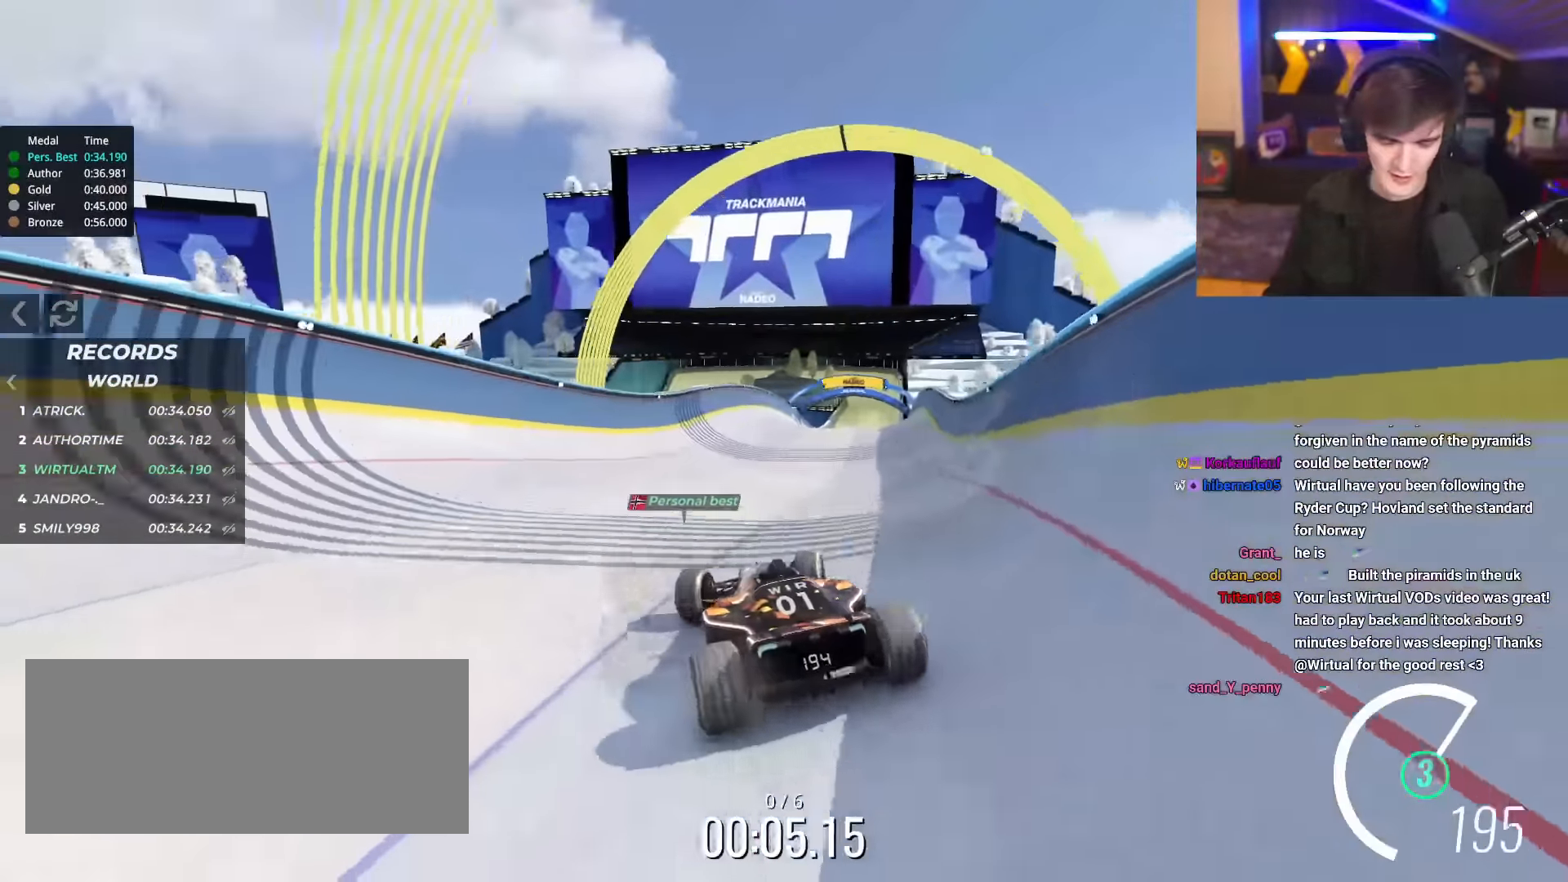
{"keys": ["right", "up"], "events": []}
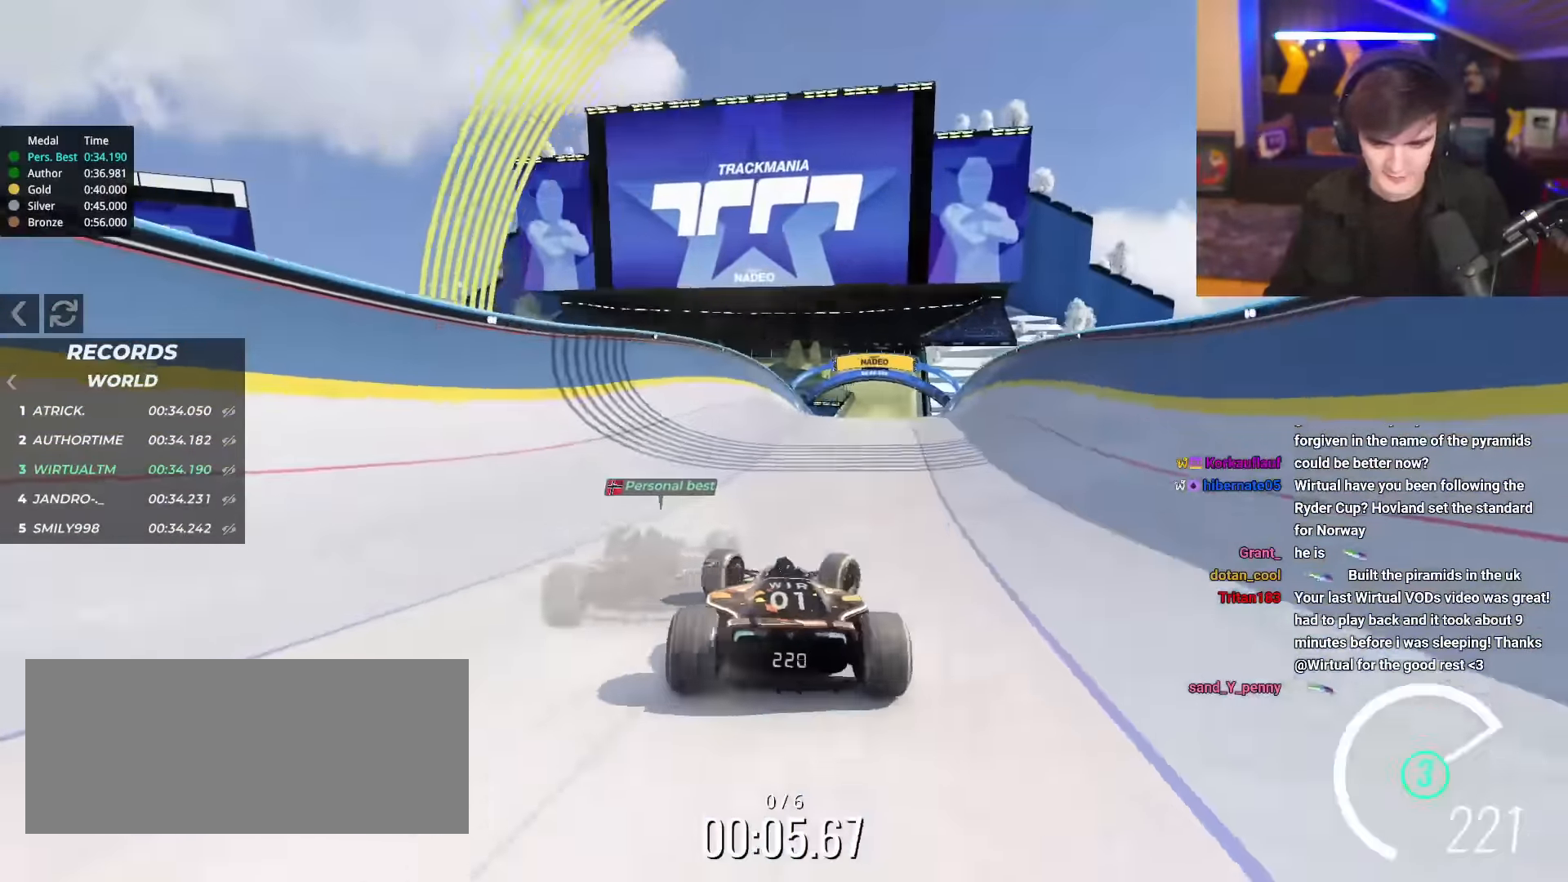
{"keys": ["left", "up"], "events": [[50, "right", "up"], [100, "left", "down"]]}
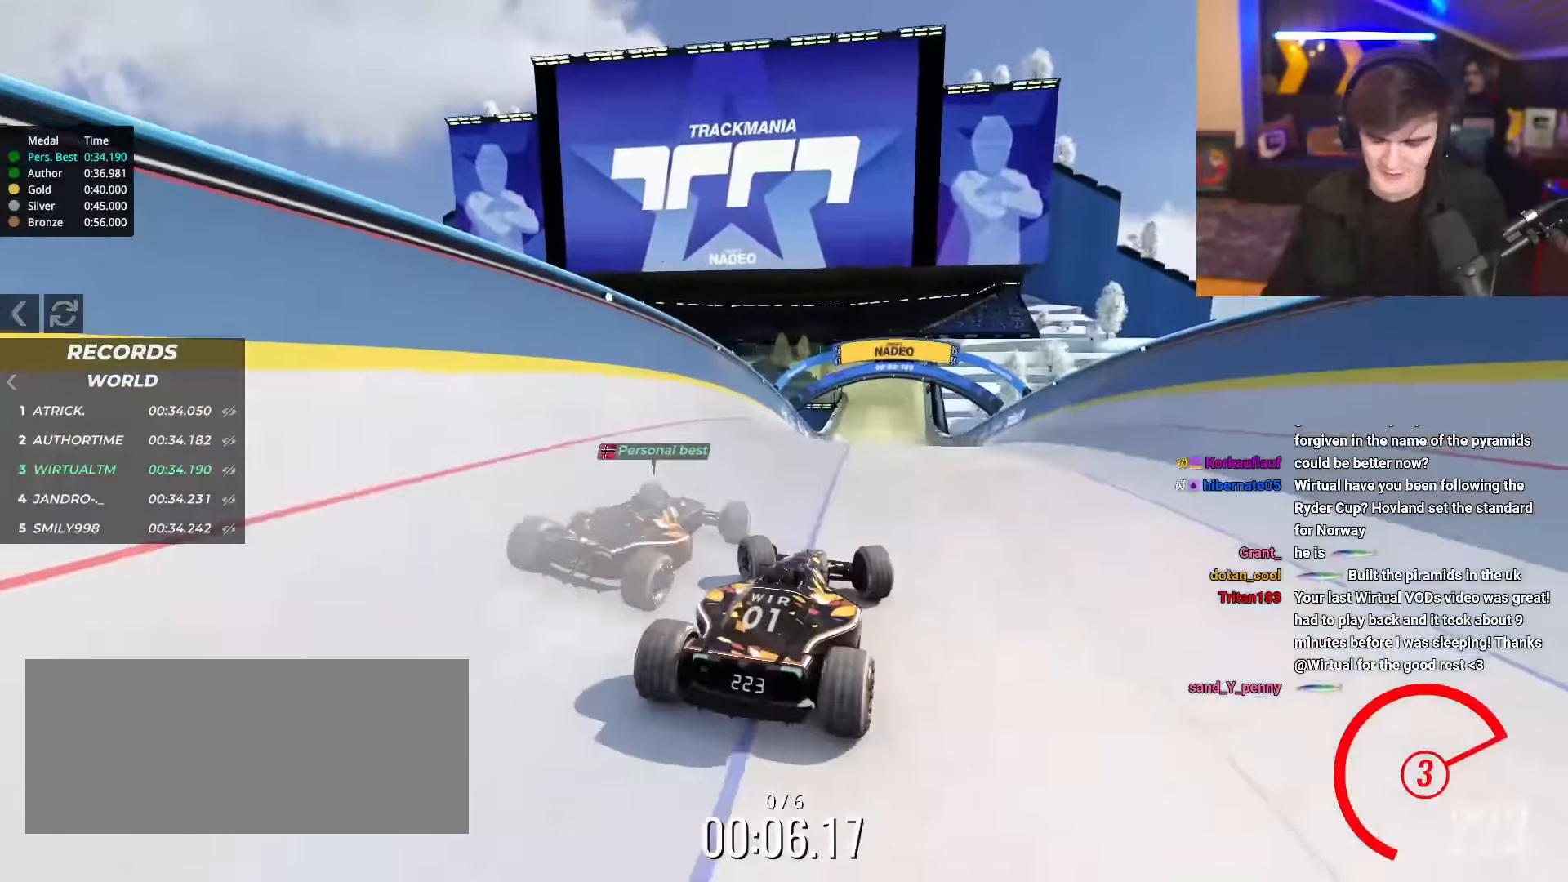
{"keys": ["up"], "events": [[167, "left", "up"], [250, "right", "down"], [400, "right", "up"]]}
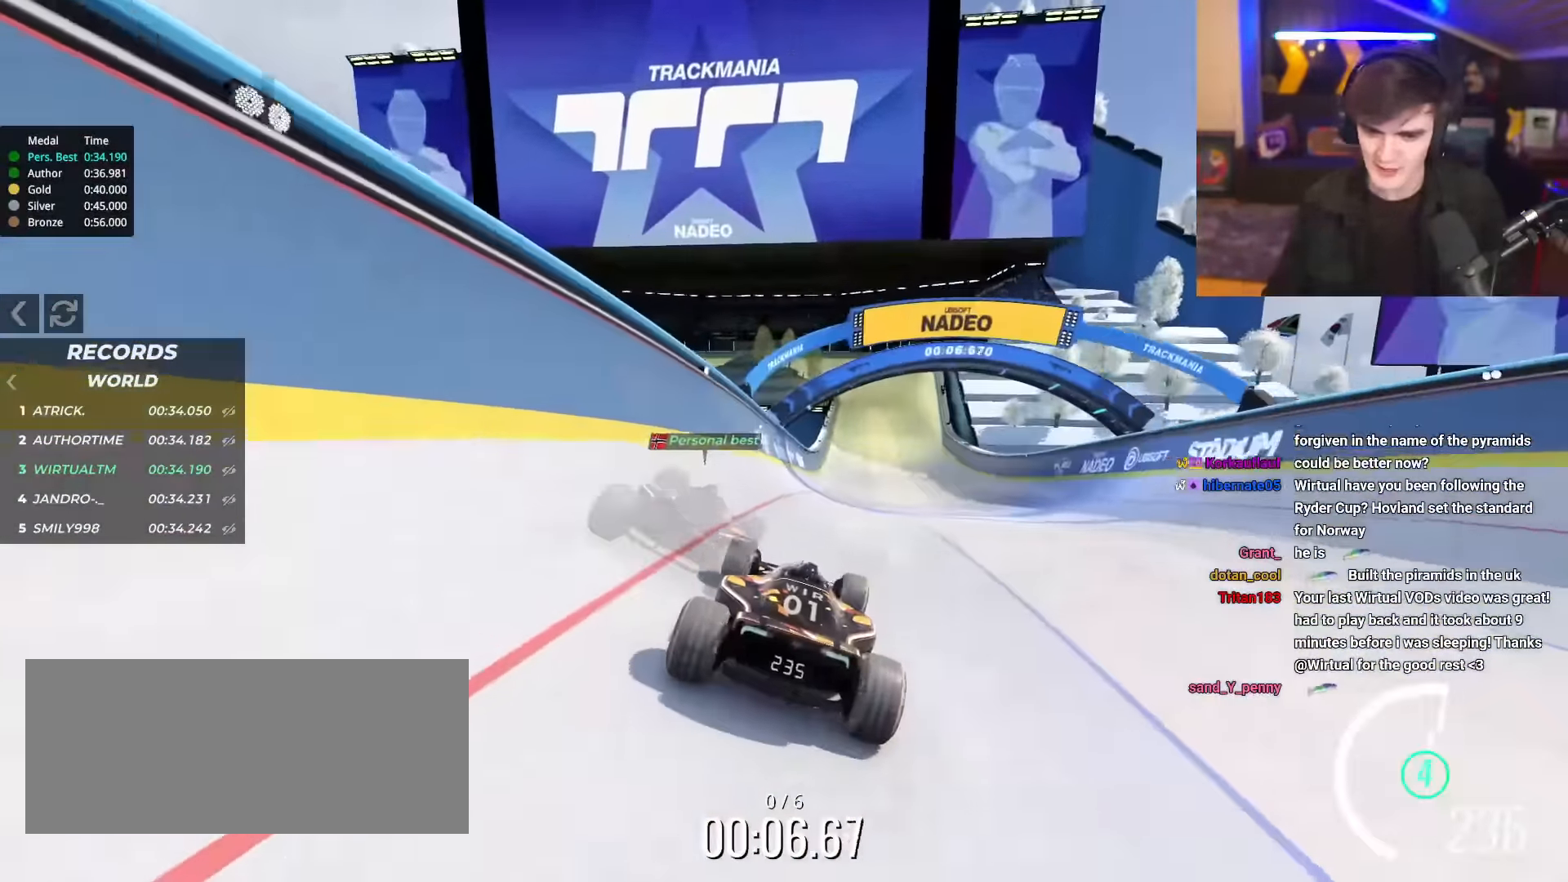
{"keys": [], "events": [[317, "up", "up"]]}
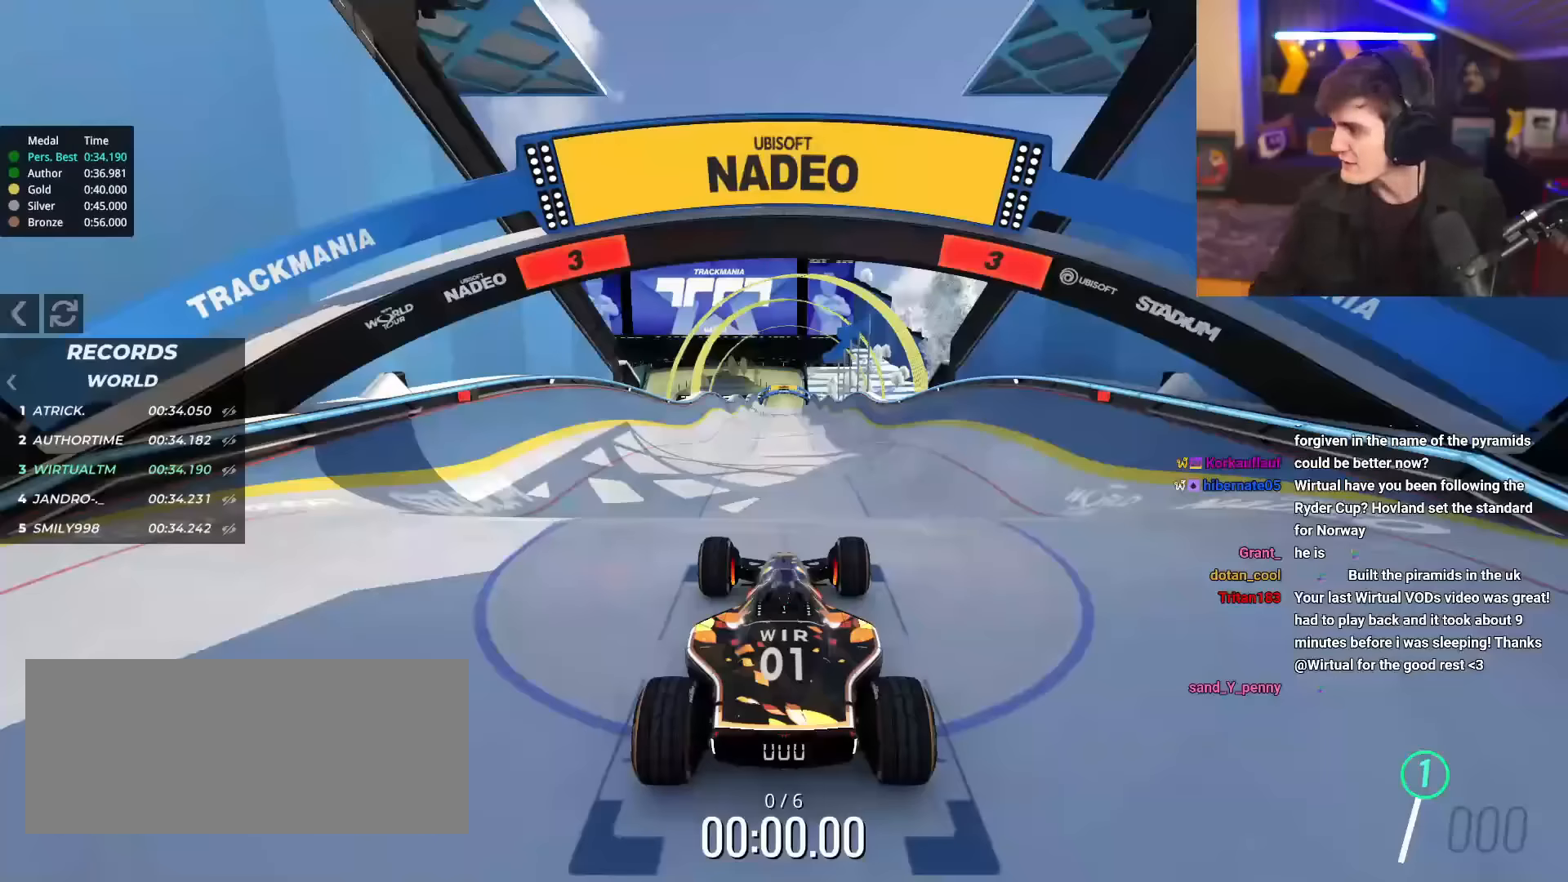
{"keys": [], "events": []}
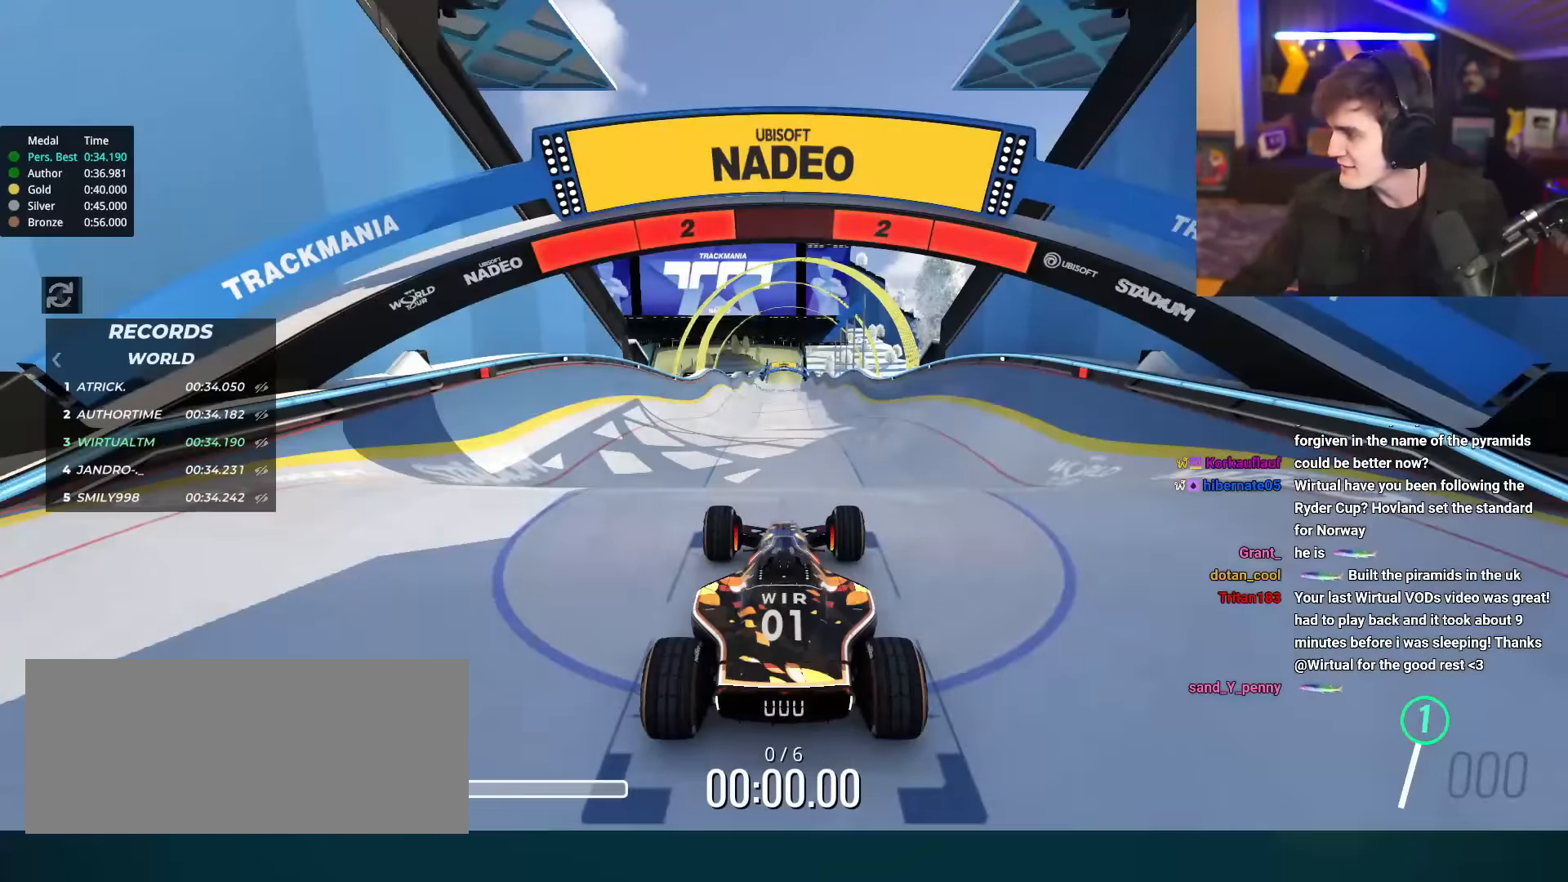
{"keys": [], "events": []}
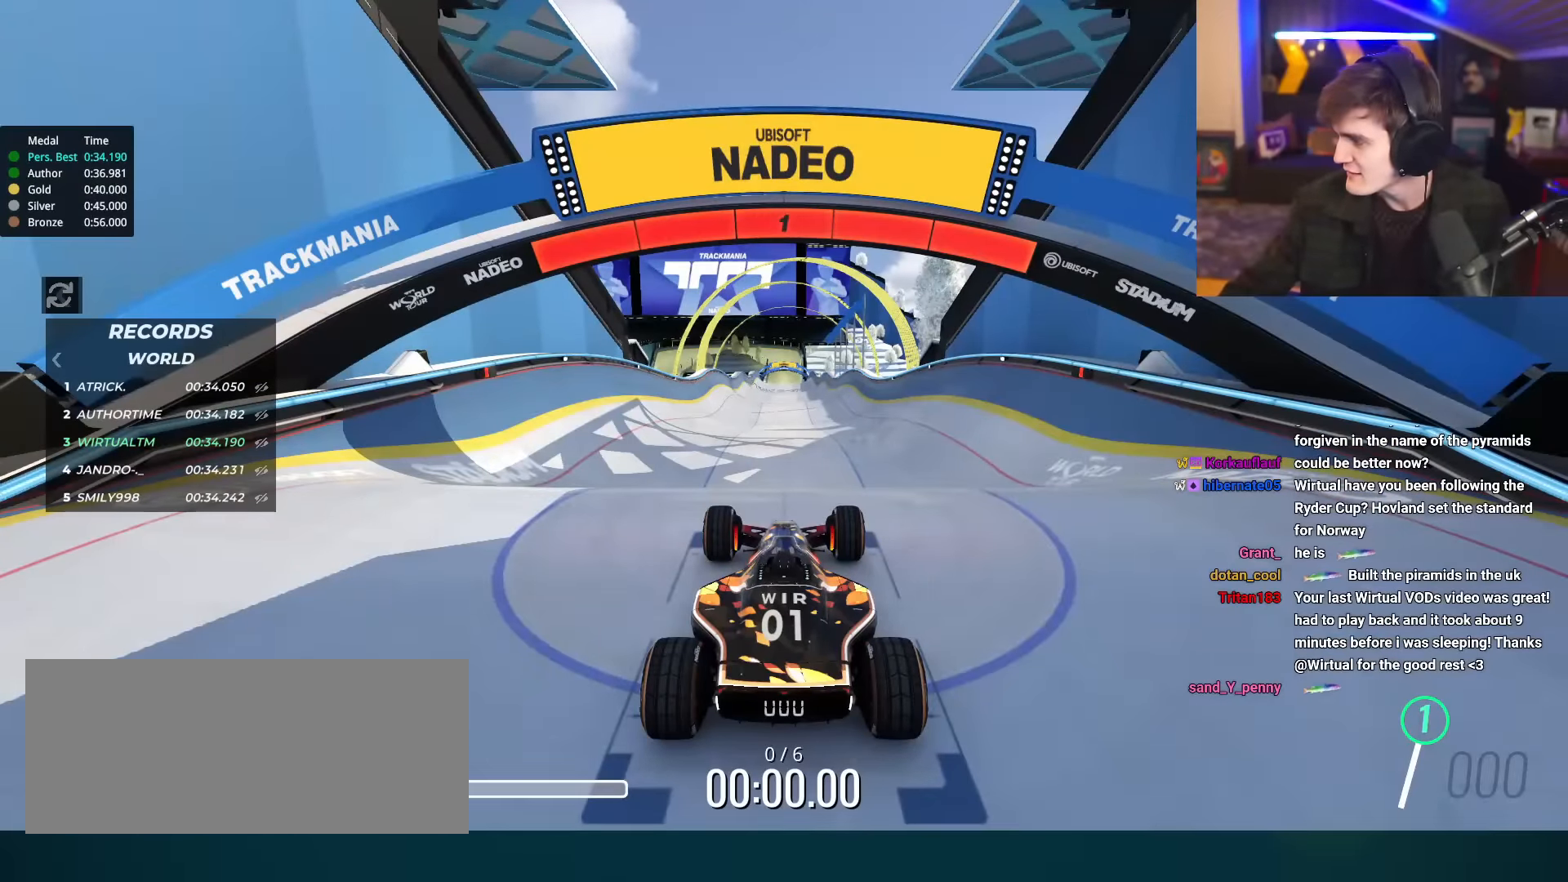
{"keys": [], "events": []}
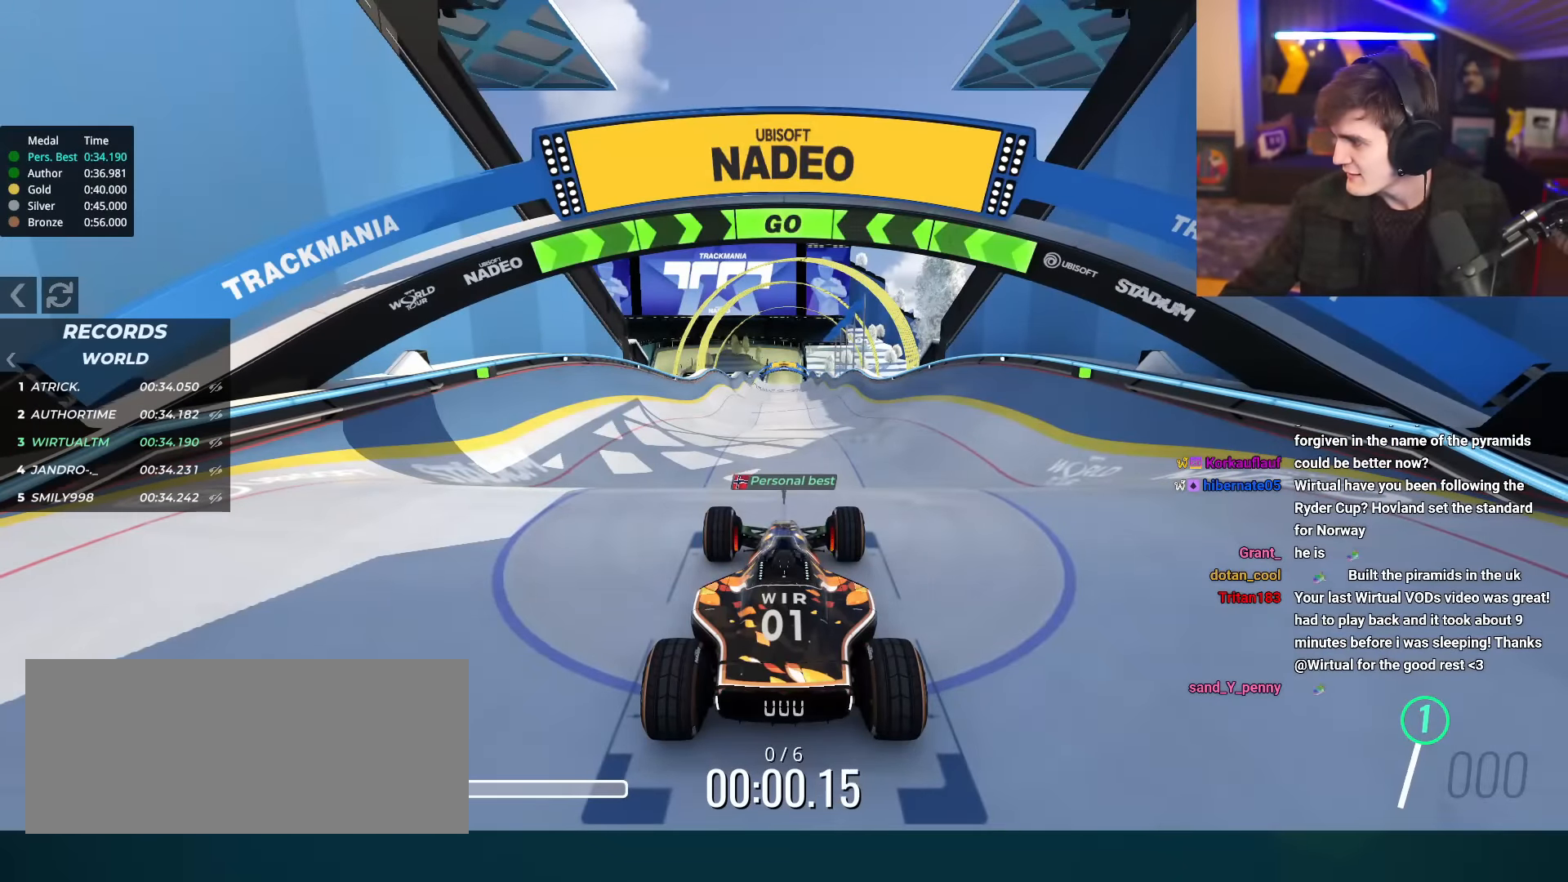
{"keys": [], "events": []}
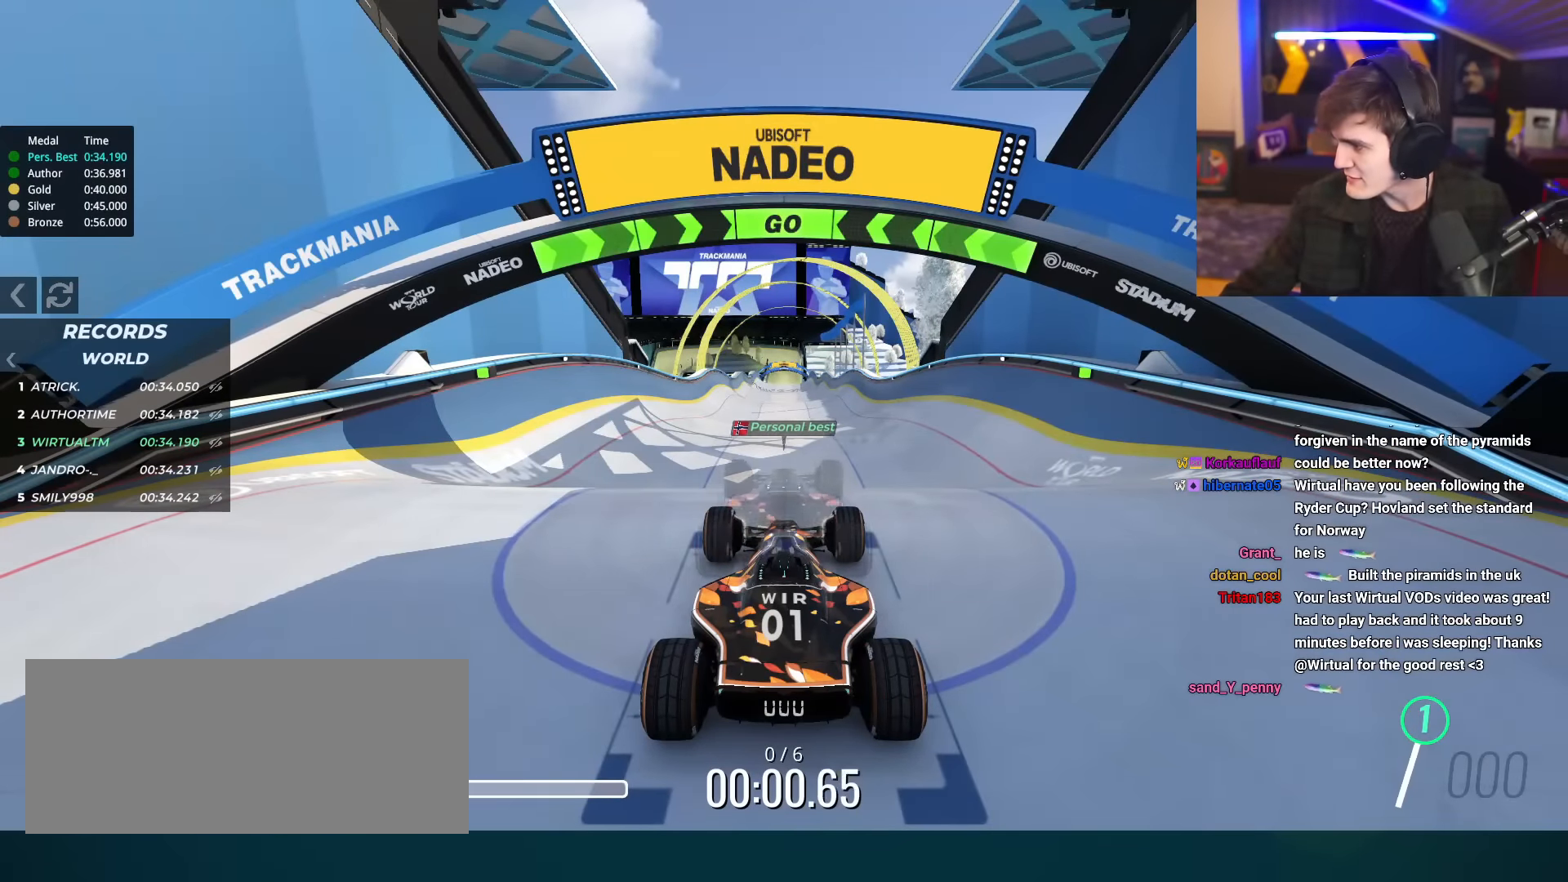
{"keys": [], "events": []}
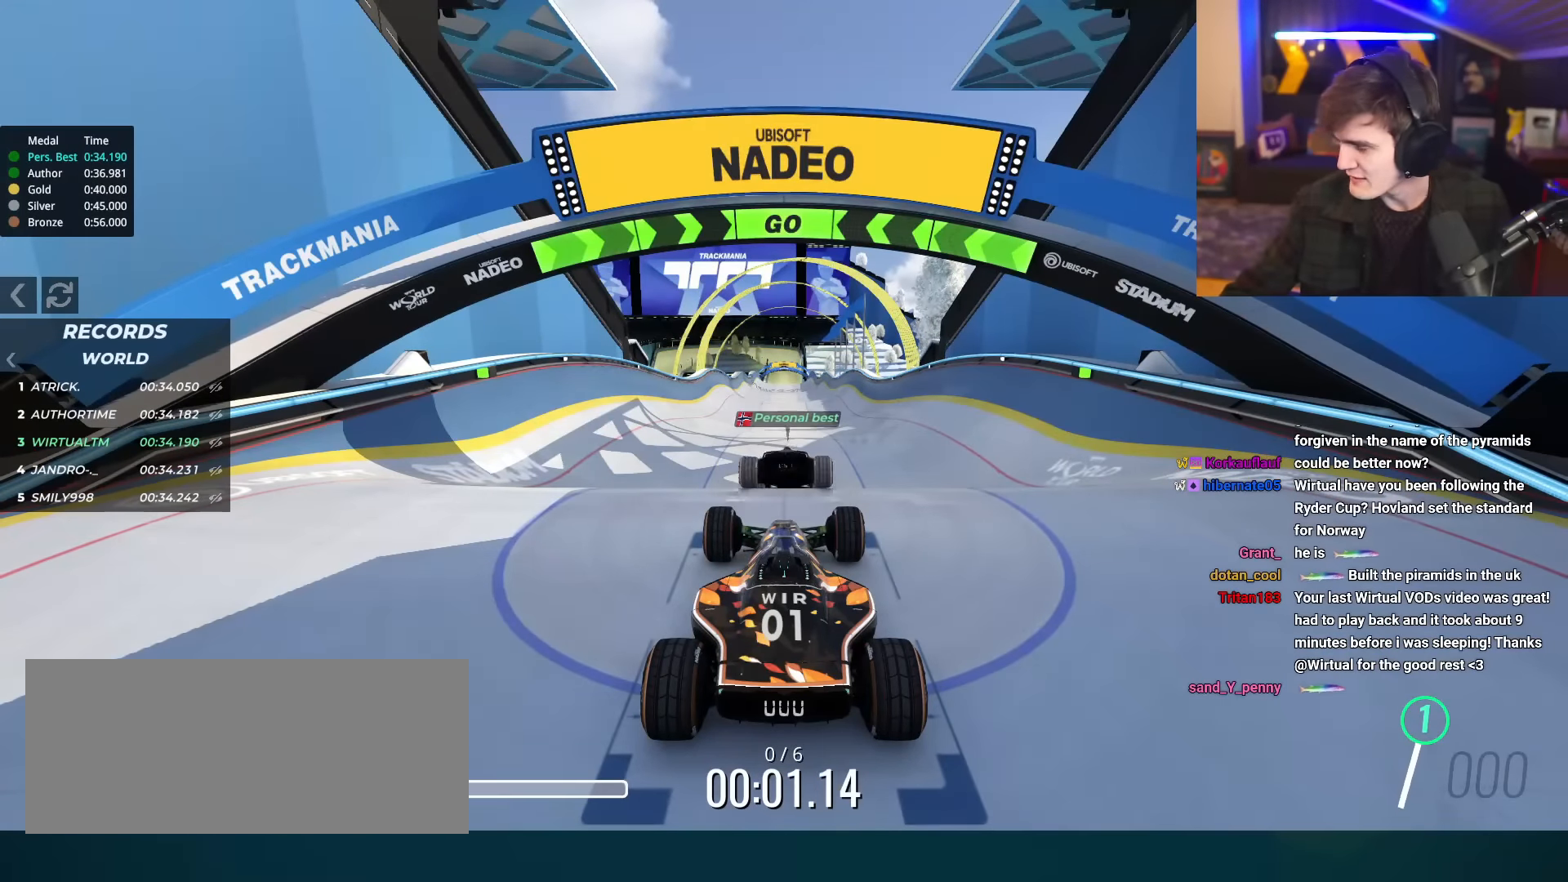
{"keys": [], "events": []}
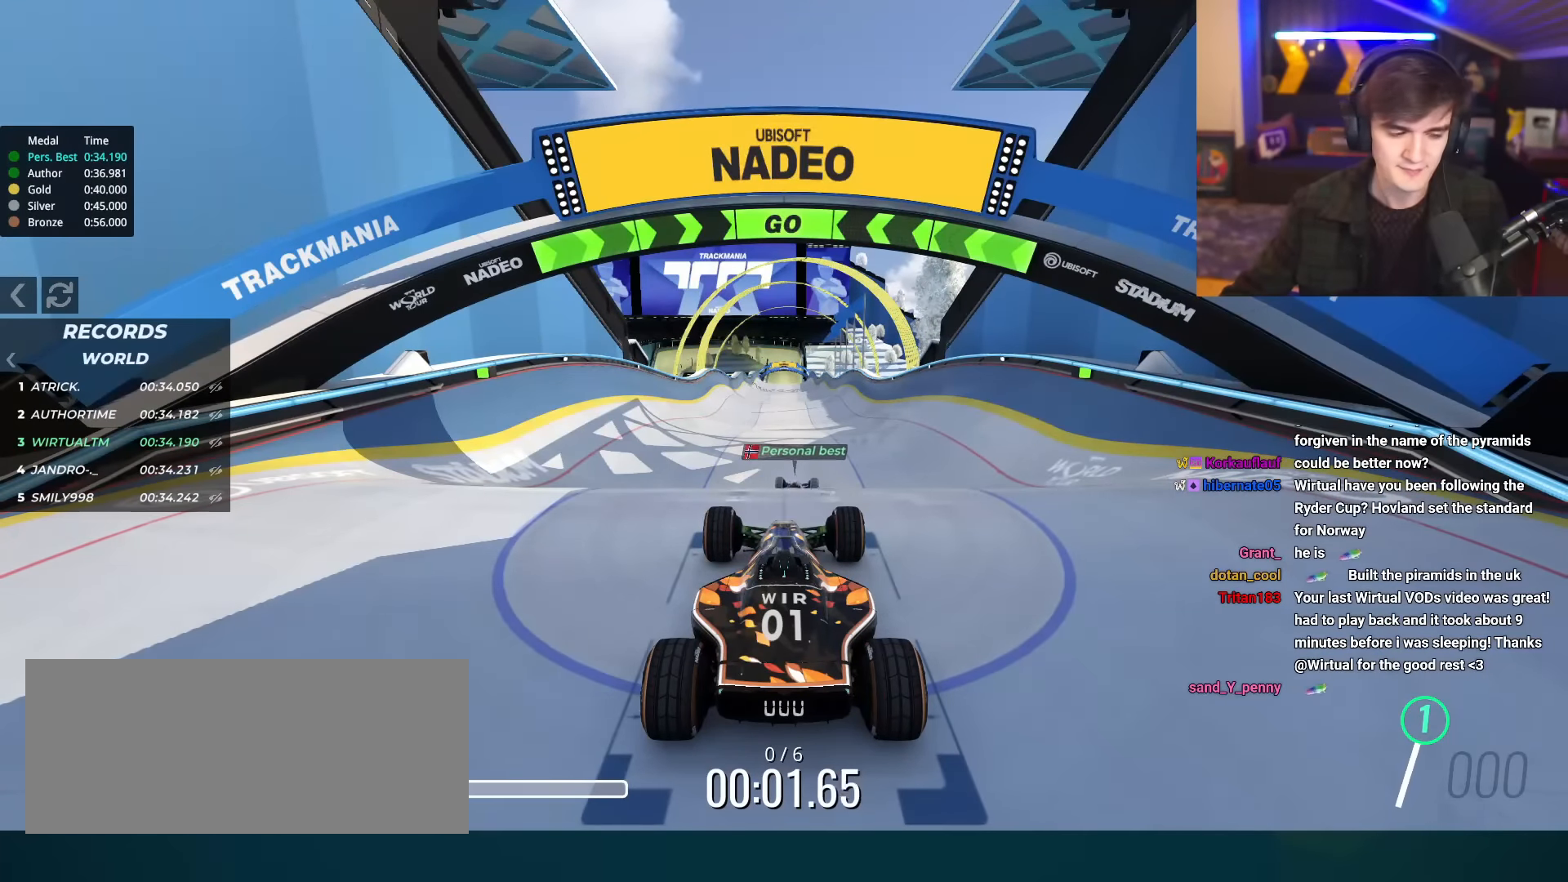
{"keys": [], "events": []}
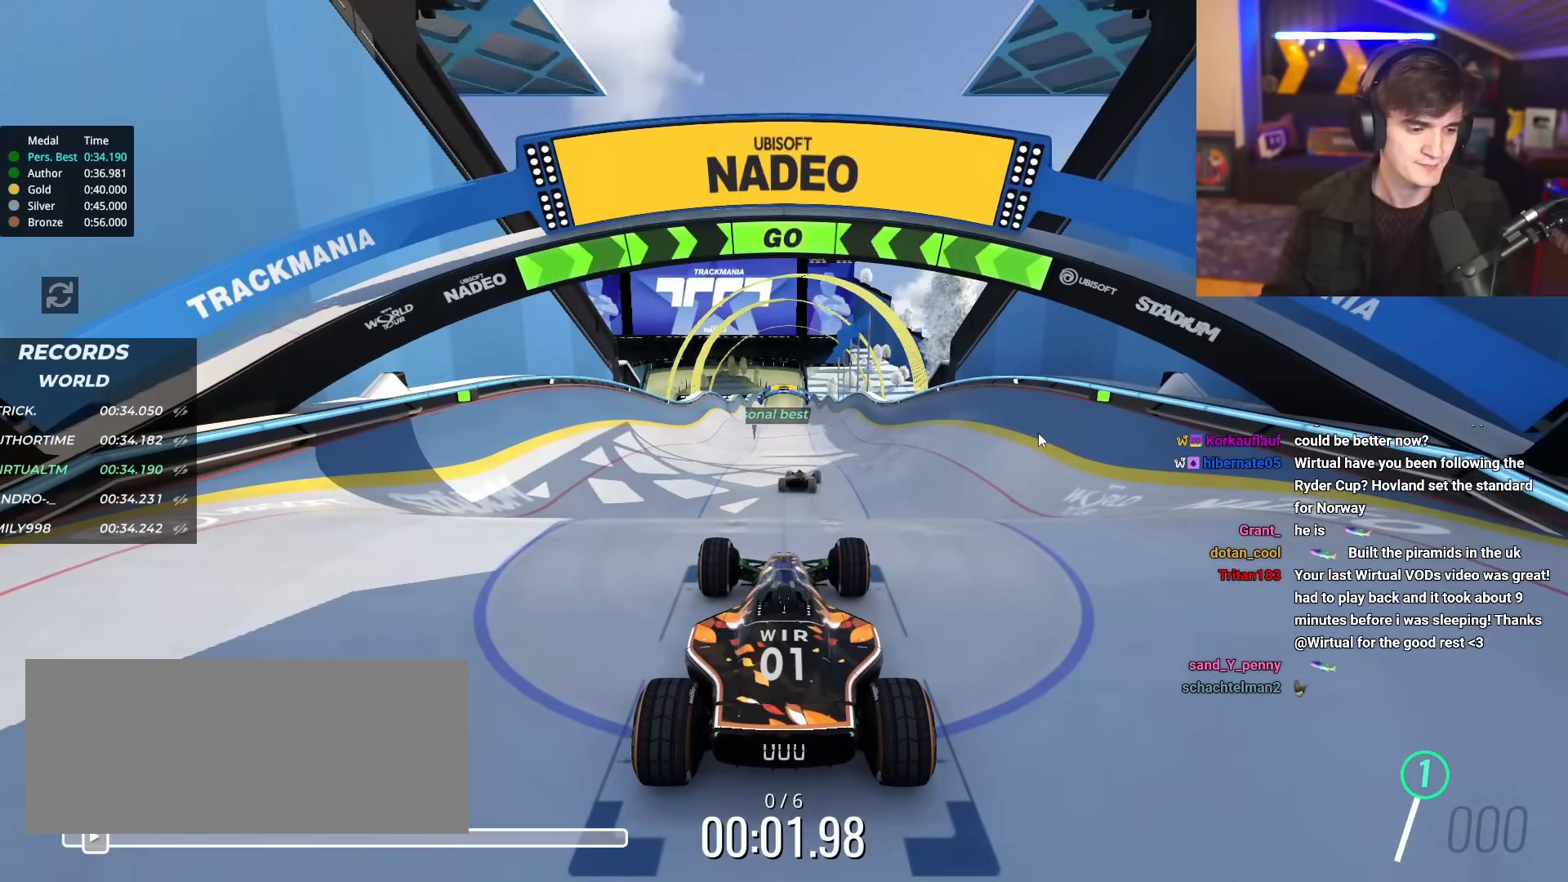
{"keys": ["up"], "events": [[167, "up", "down"]]}
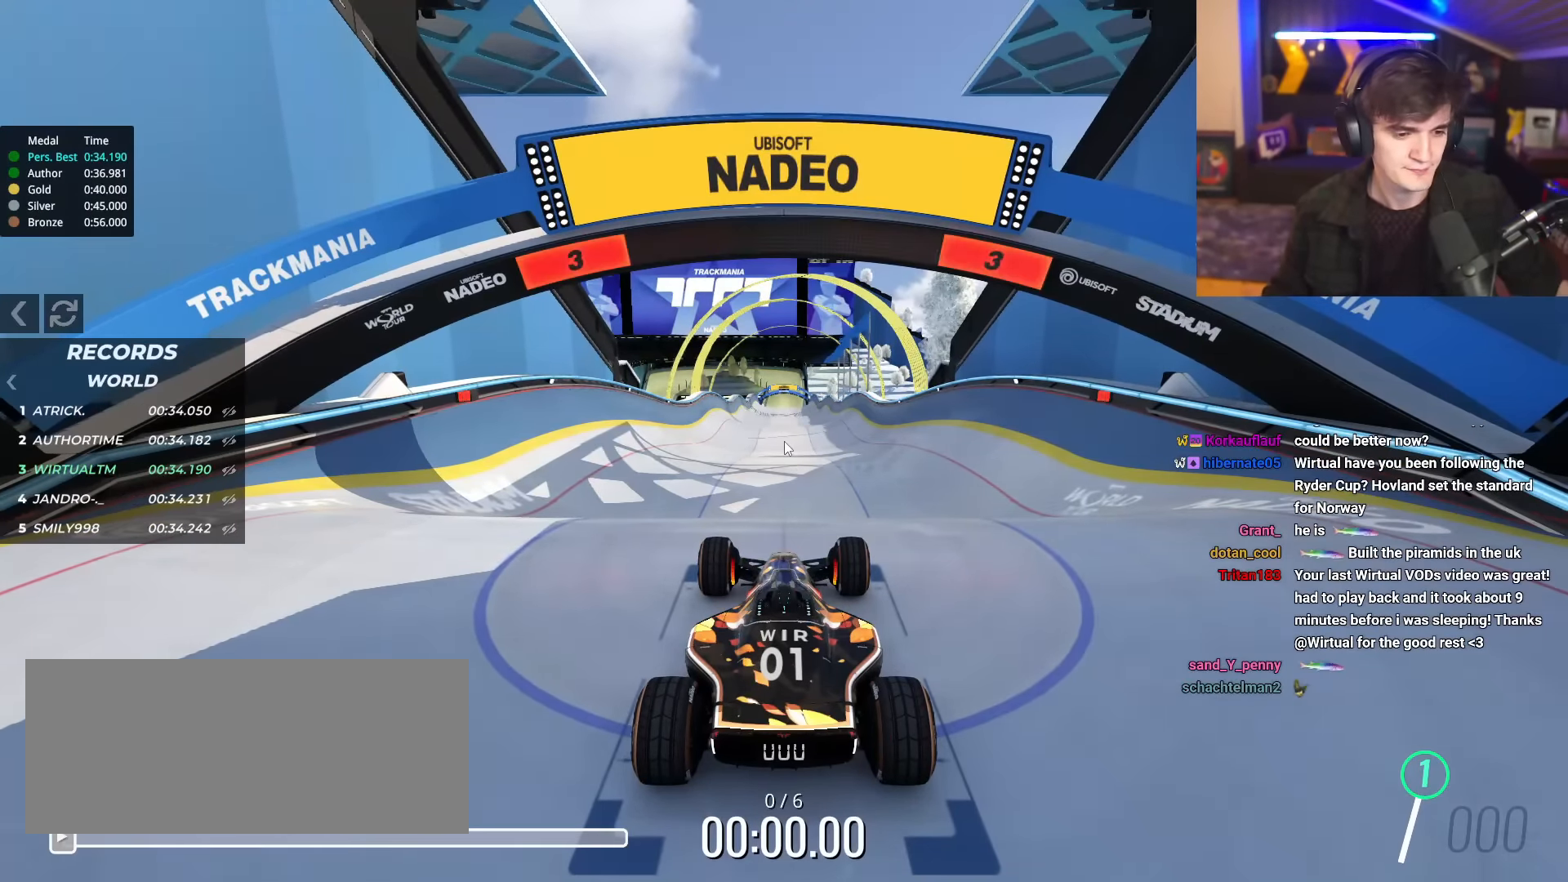
{"keys": ["up"], "events": []}
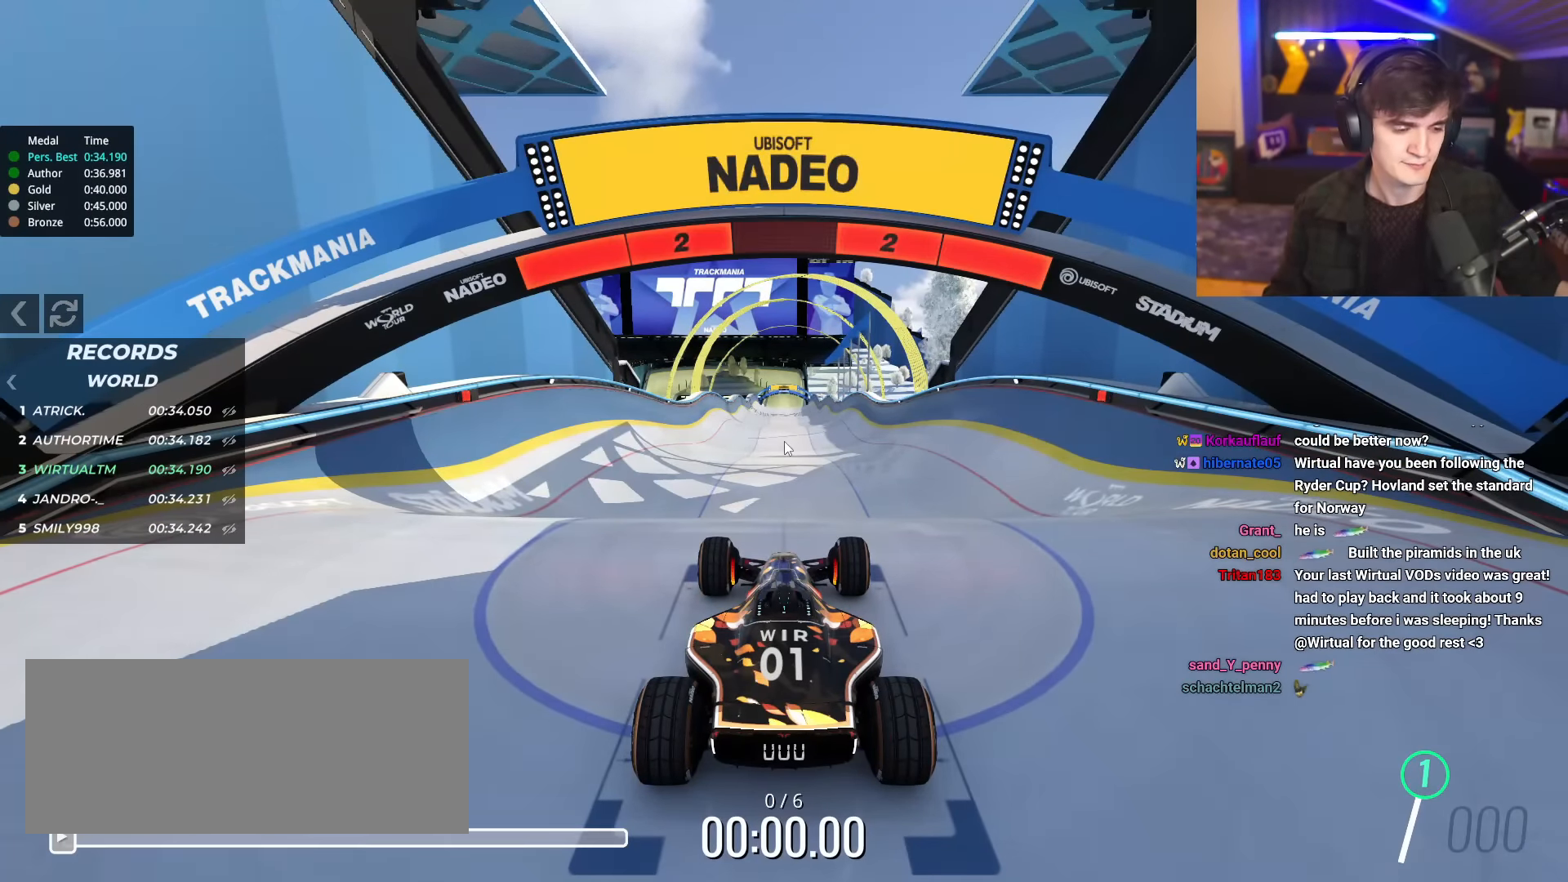
{"keys": ["up"], "events": []}
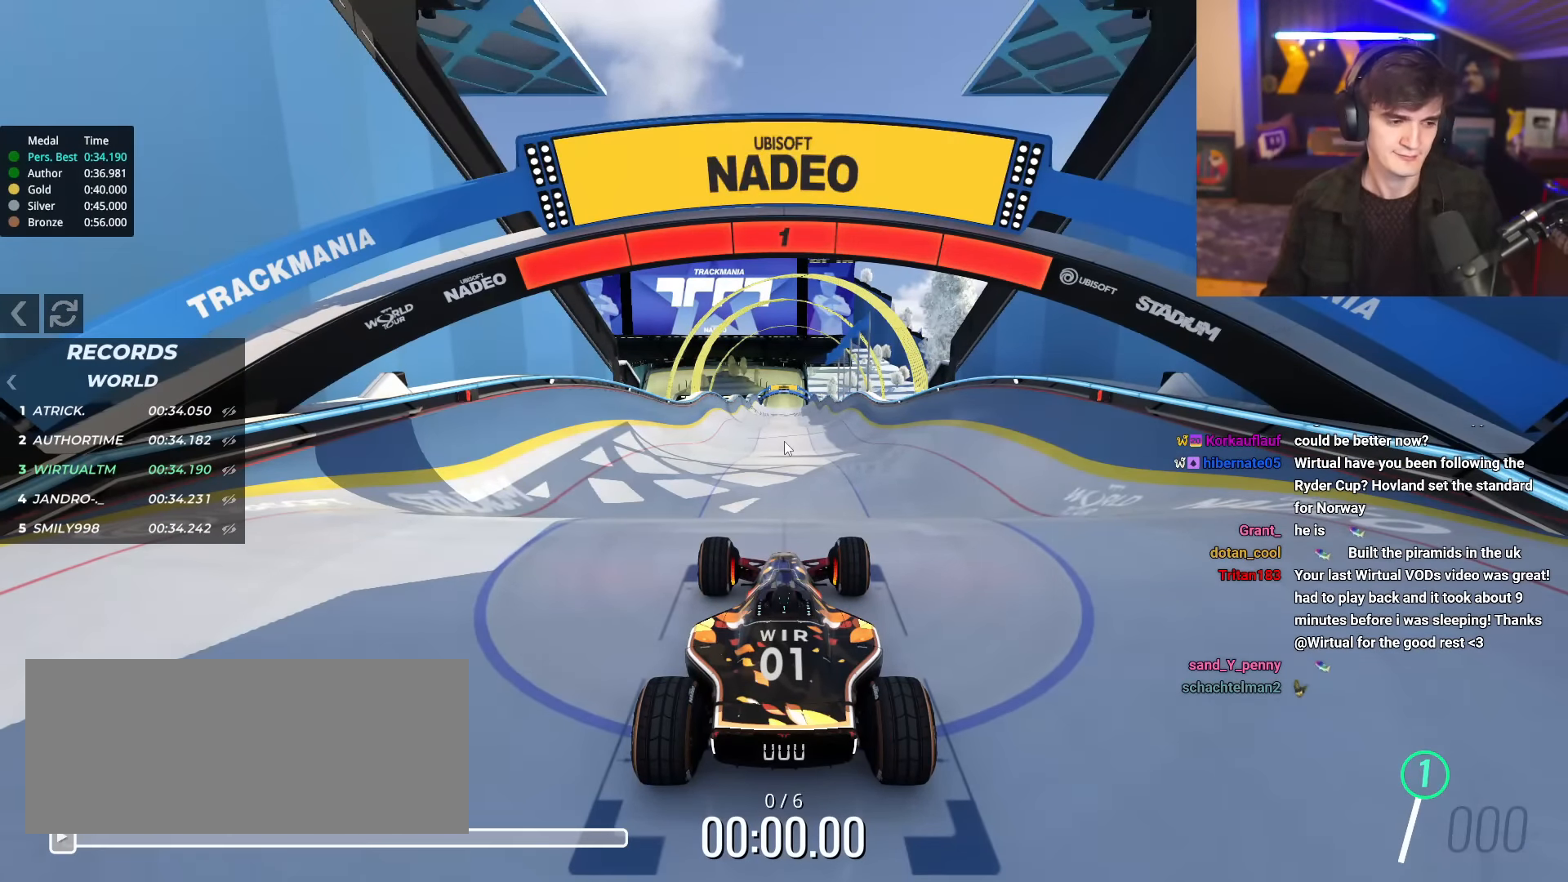
{"keys": ["up"], "events": []}
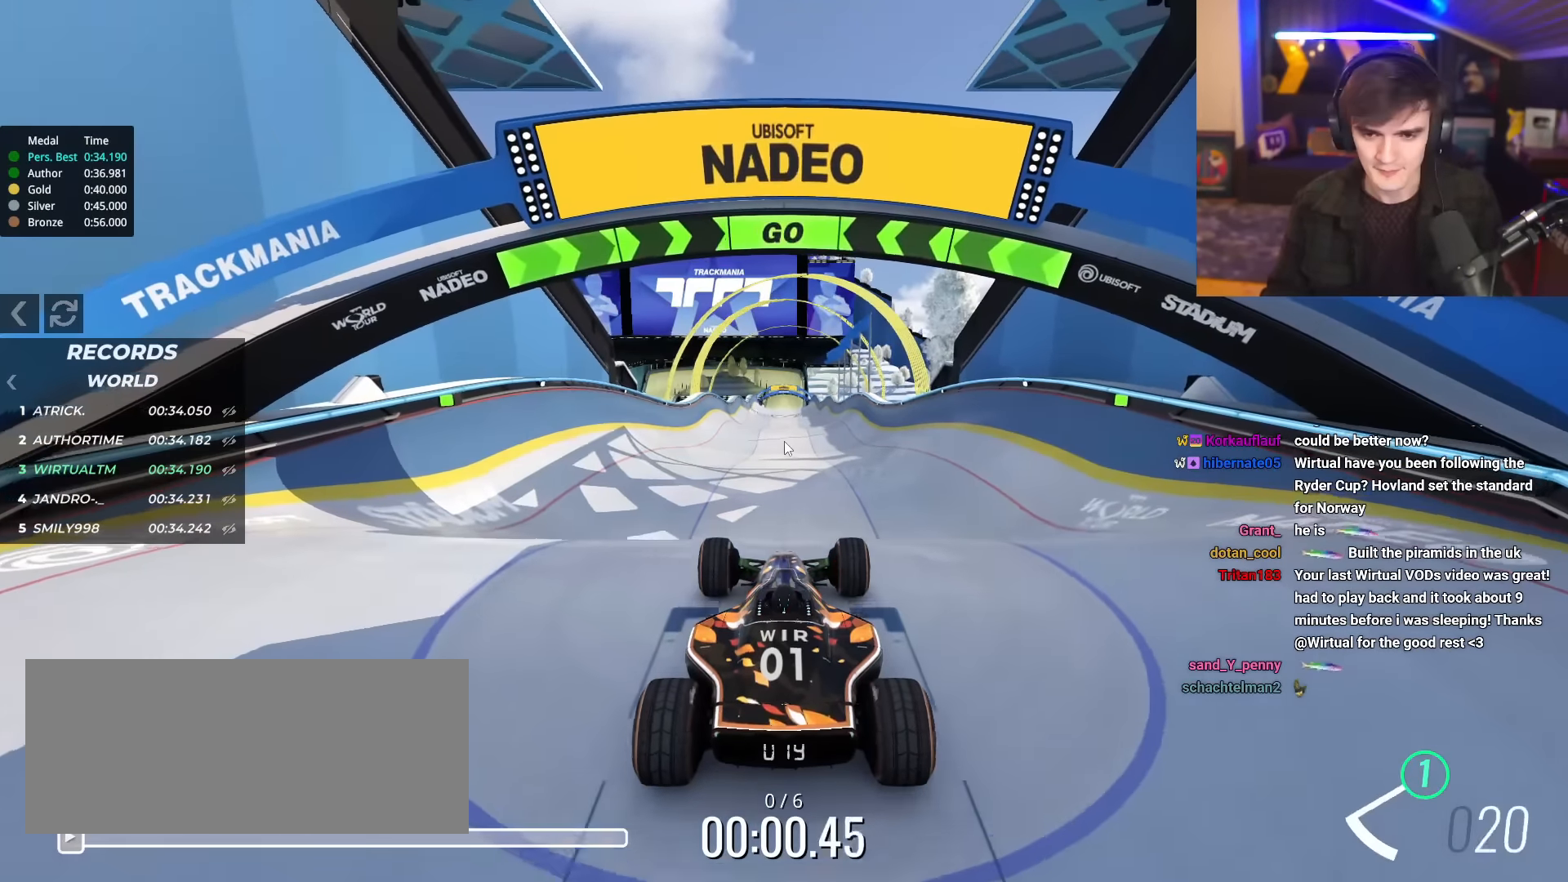
{"keys": ["up"], "events": [[467, "right", "down"], [500, "right", "up"]]}
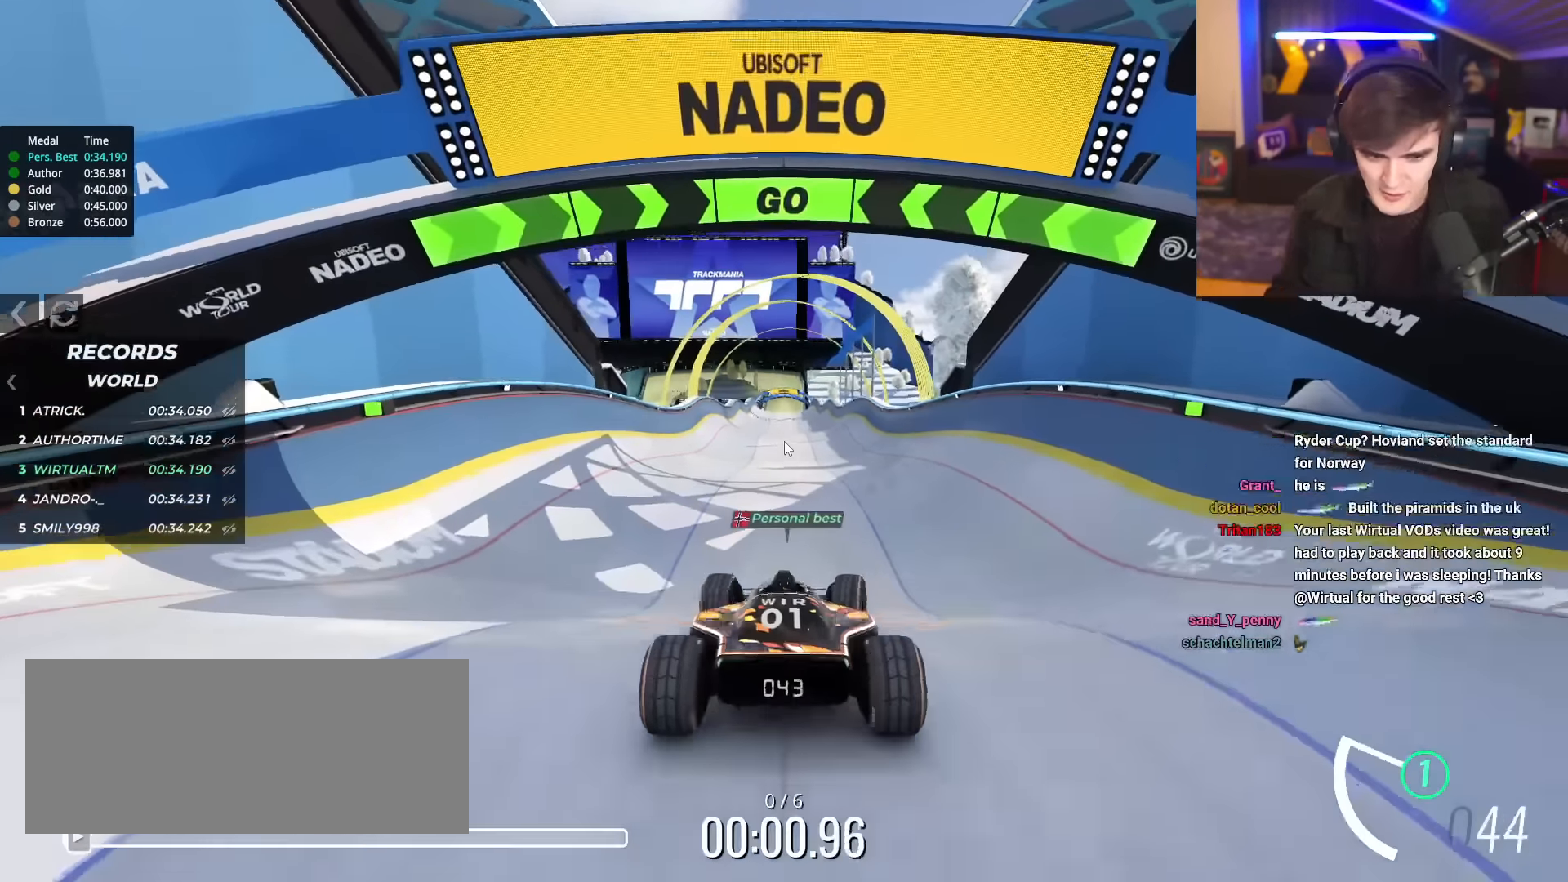
{"keys": ["up"], "events": [[384, "right", "down"], [434, "right", "up"]]}
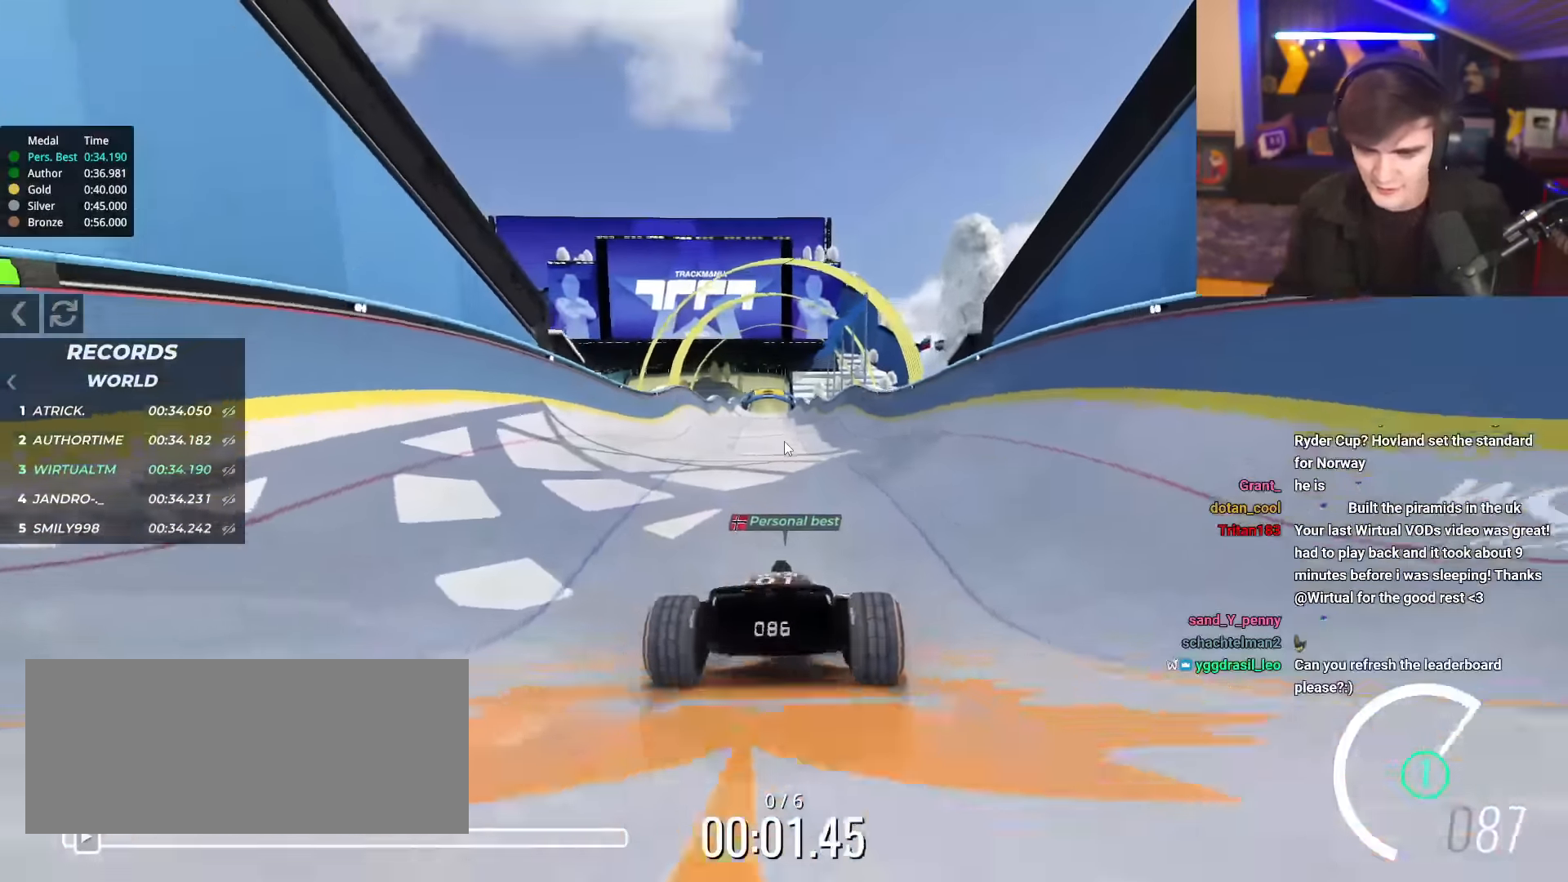
{"keys": ["up"], "events": []}